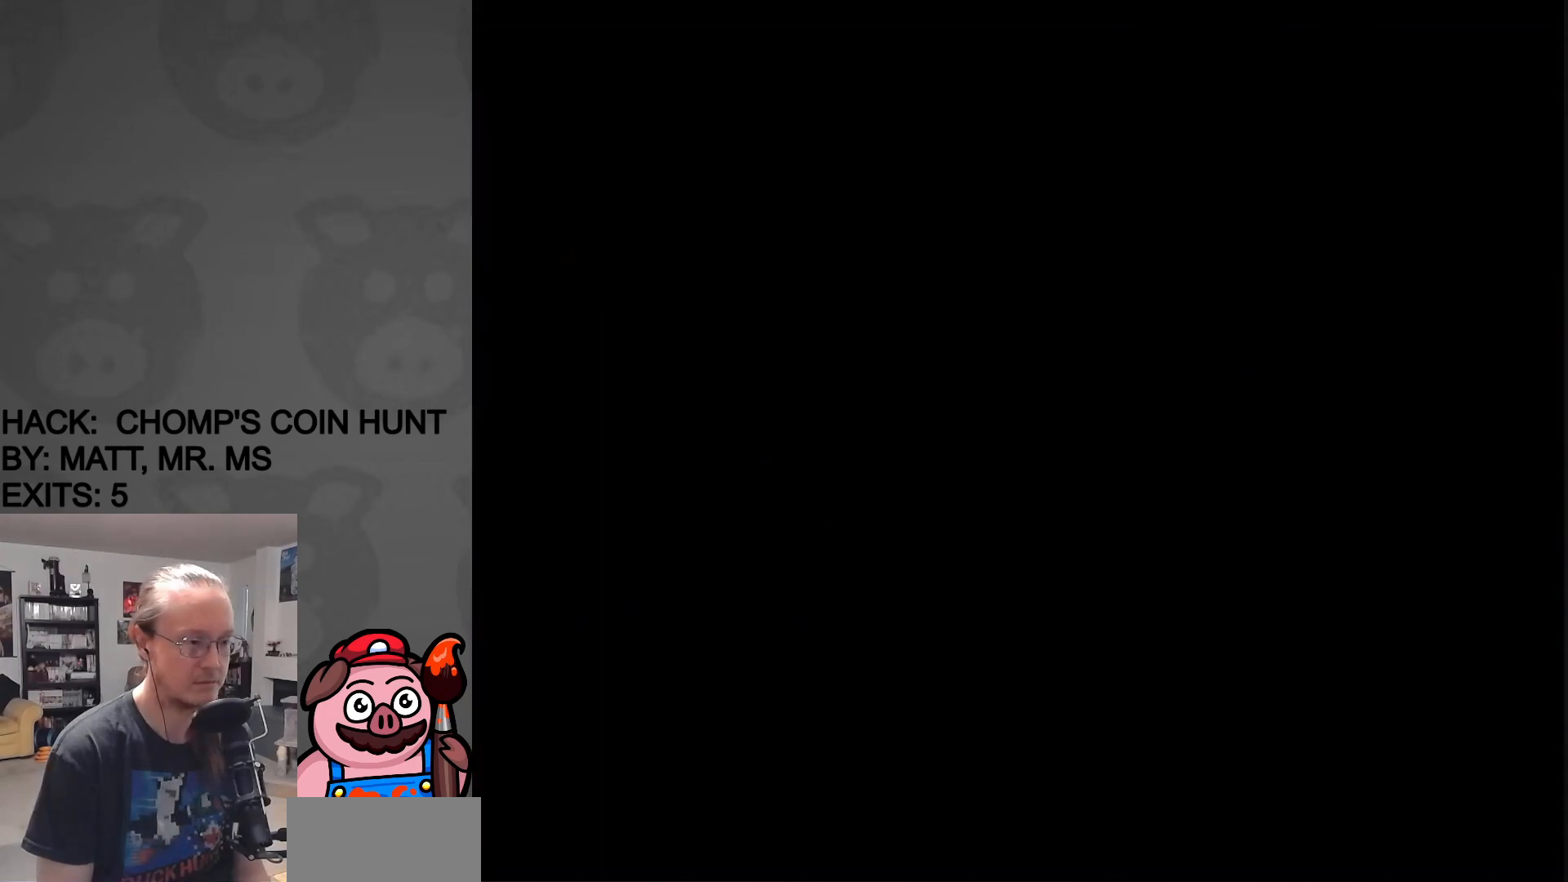
Gameplay with a controller (Nintendo layout); each line is a JSON object with the inputs held at the frame after it. "events" lists button and stick changes between this image and that frame as [ms after this image, input, new state], when the widget could be followed in between. Not read: L3 R3.
{"buttons": ["A", "X"], "events": [[183, "A", "down"], [367, "A", "up"], [367, "X", "up"], [417, "X", "down"], [467, "A", "down"]]}
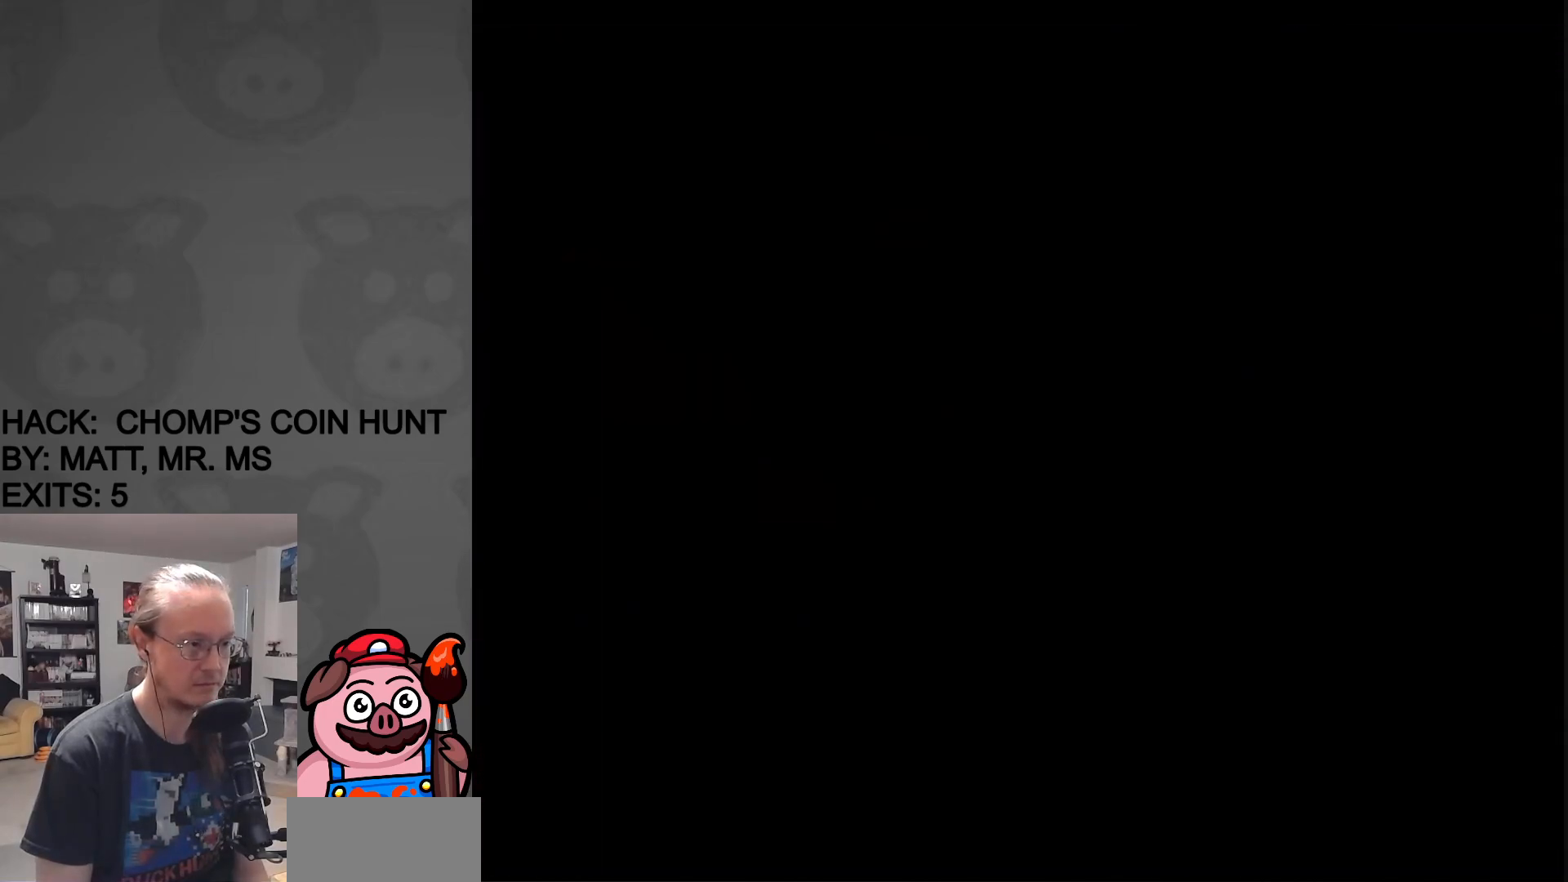
{"buttons": ["X"], "events": [[133, "A", "up"]]}
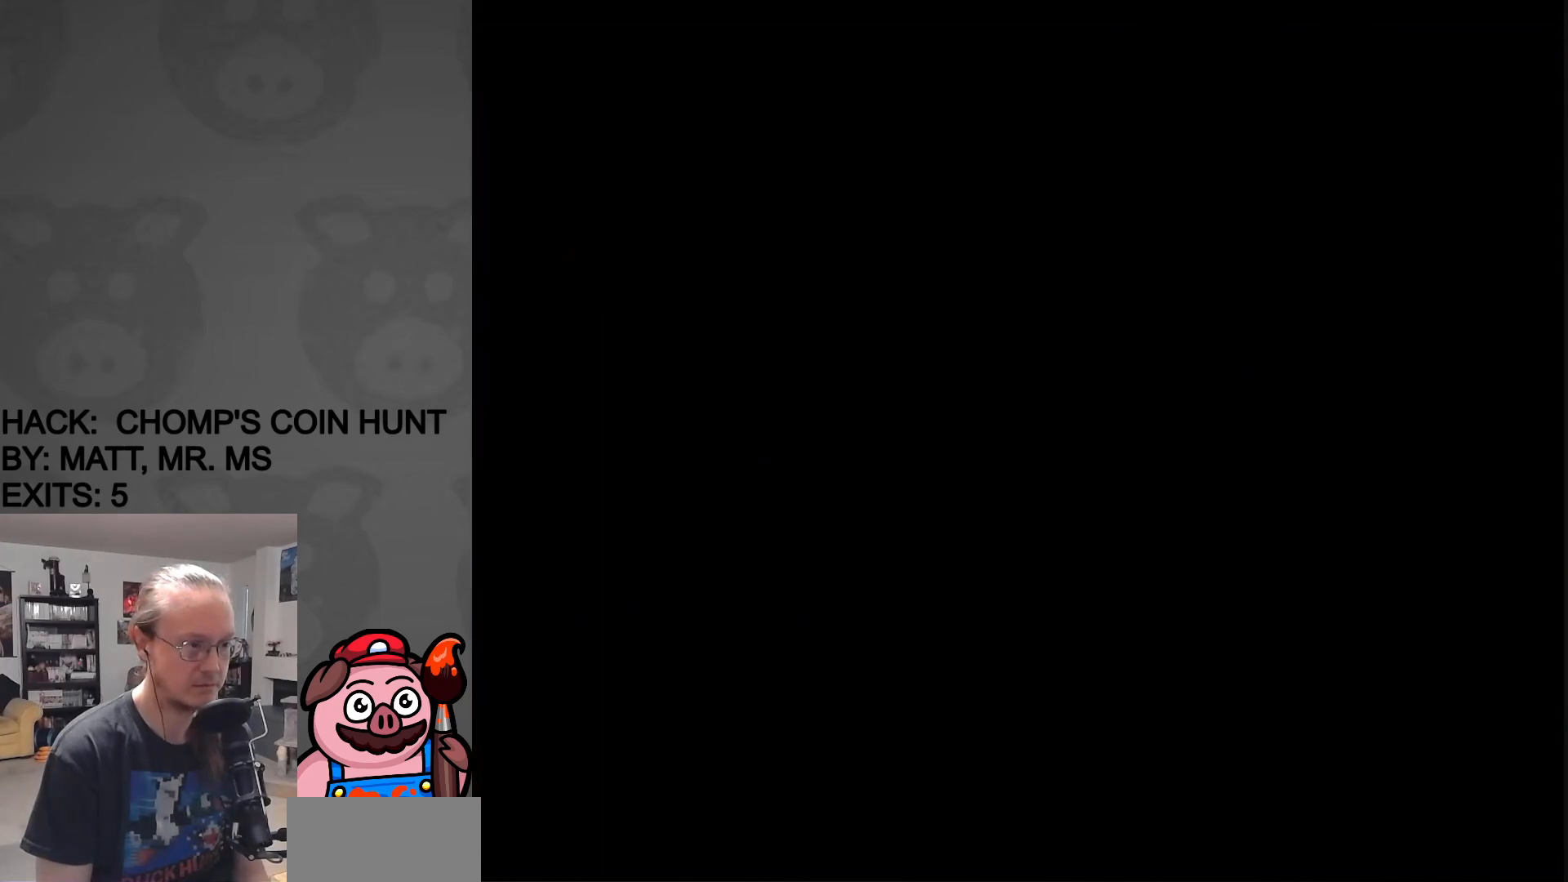
{"buttons": ["X"], "events": []}
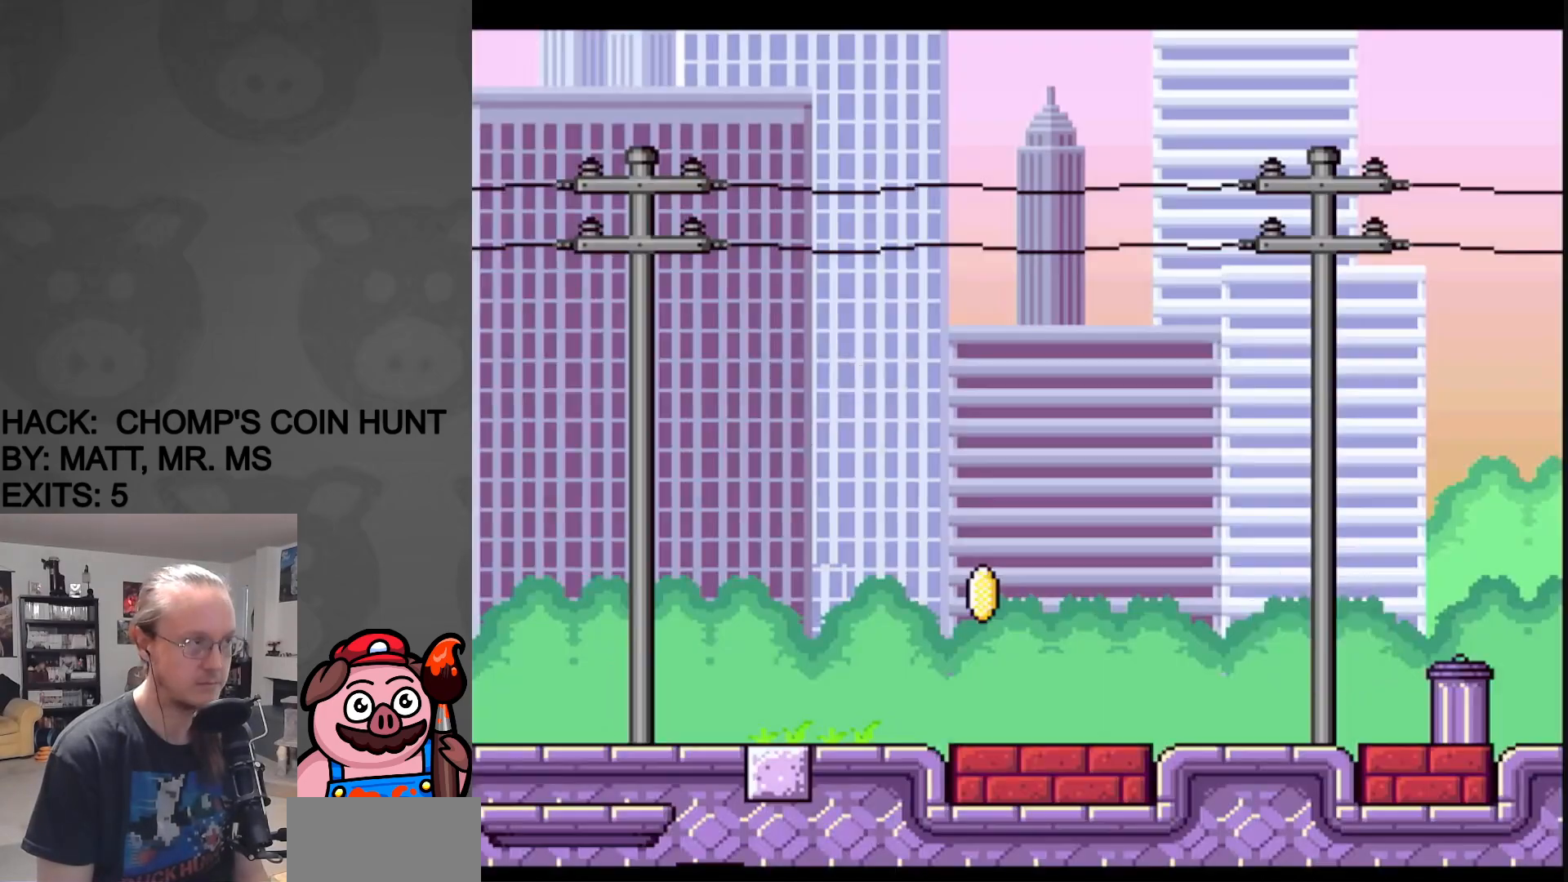
{"buttons": ["X", "DPAD_RIGHT"], "events": [[33, "DPAD_RIGHT", "down"]]}
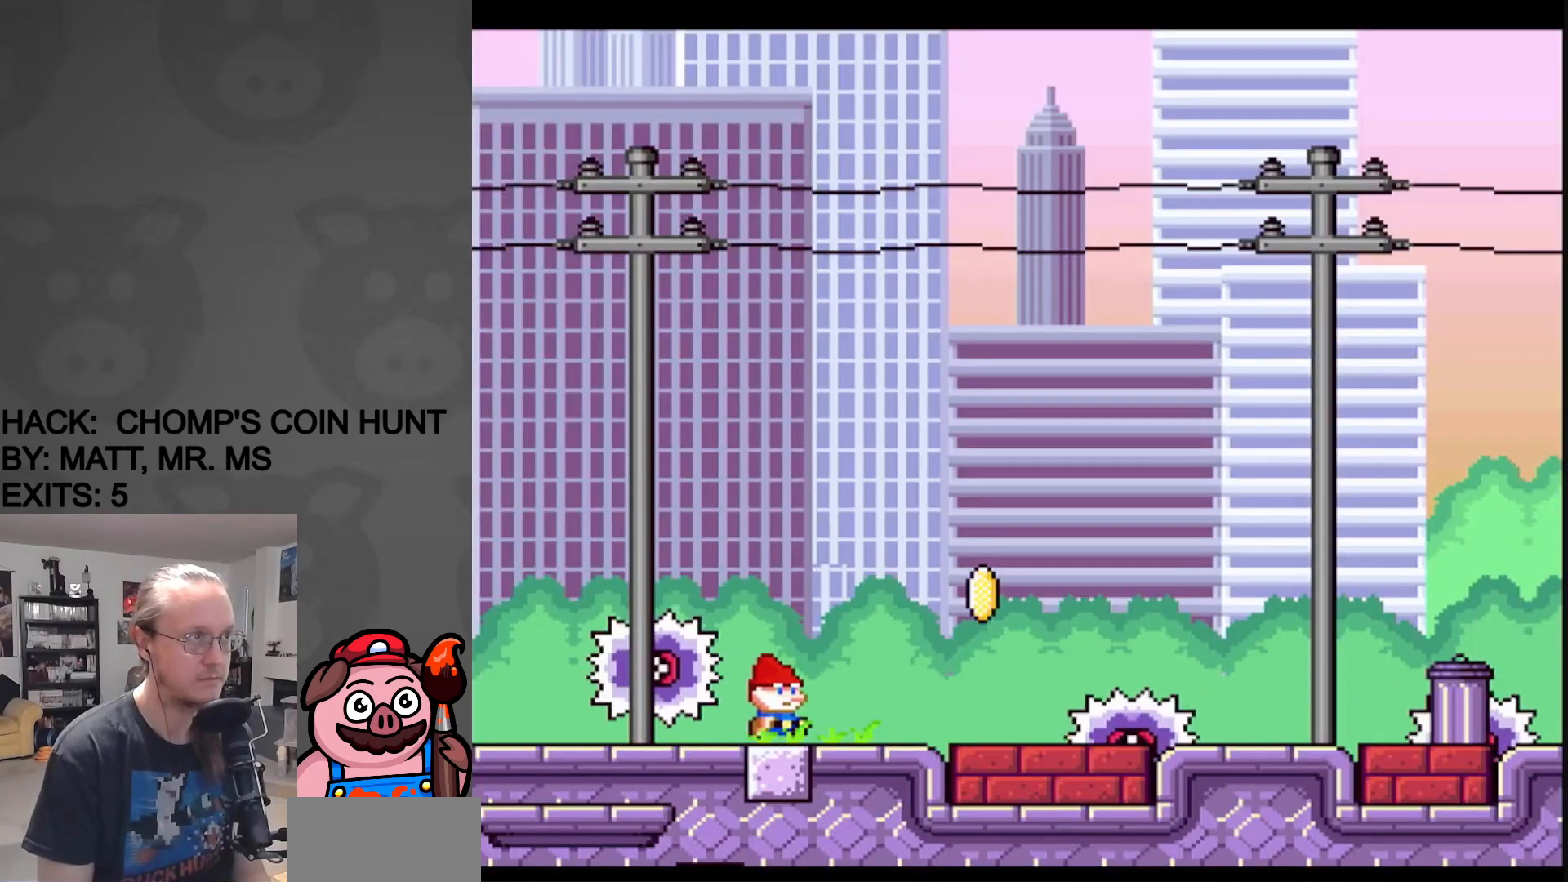
{"buttons": ["A", "X", "DPAD_RIGHT"], "events": [[183, "A", "down"]]}
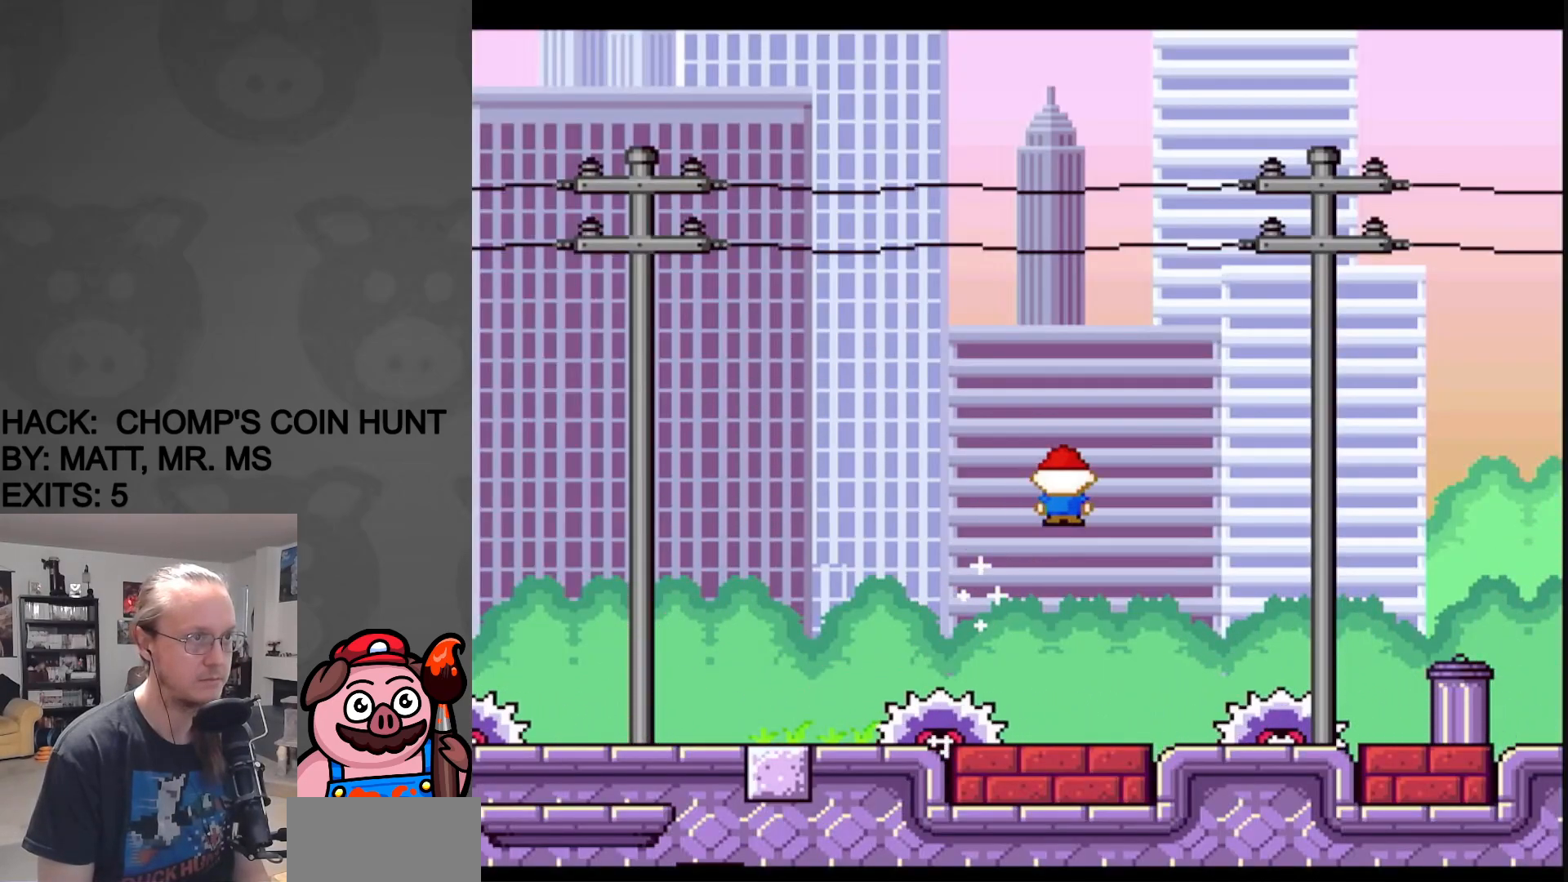
{"buttons": ["X", "DPAD_RIGHT"], "events": [[100, "A", "up"]]}
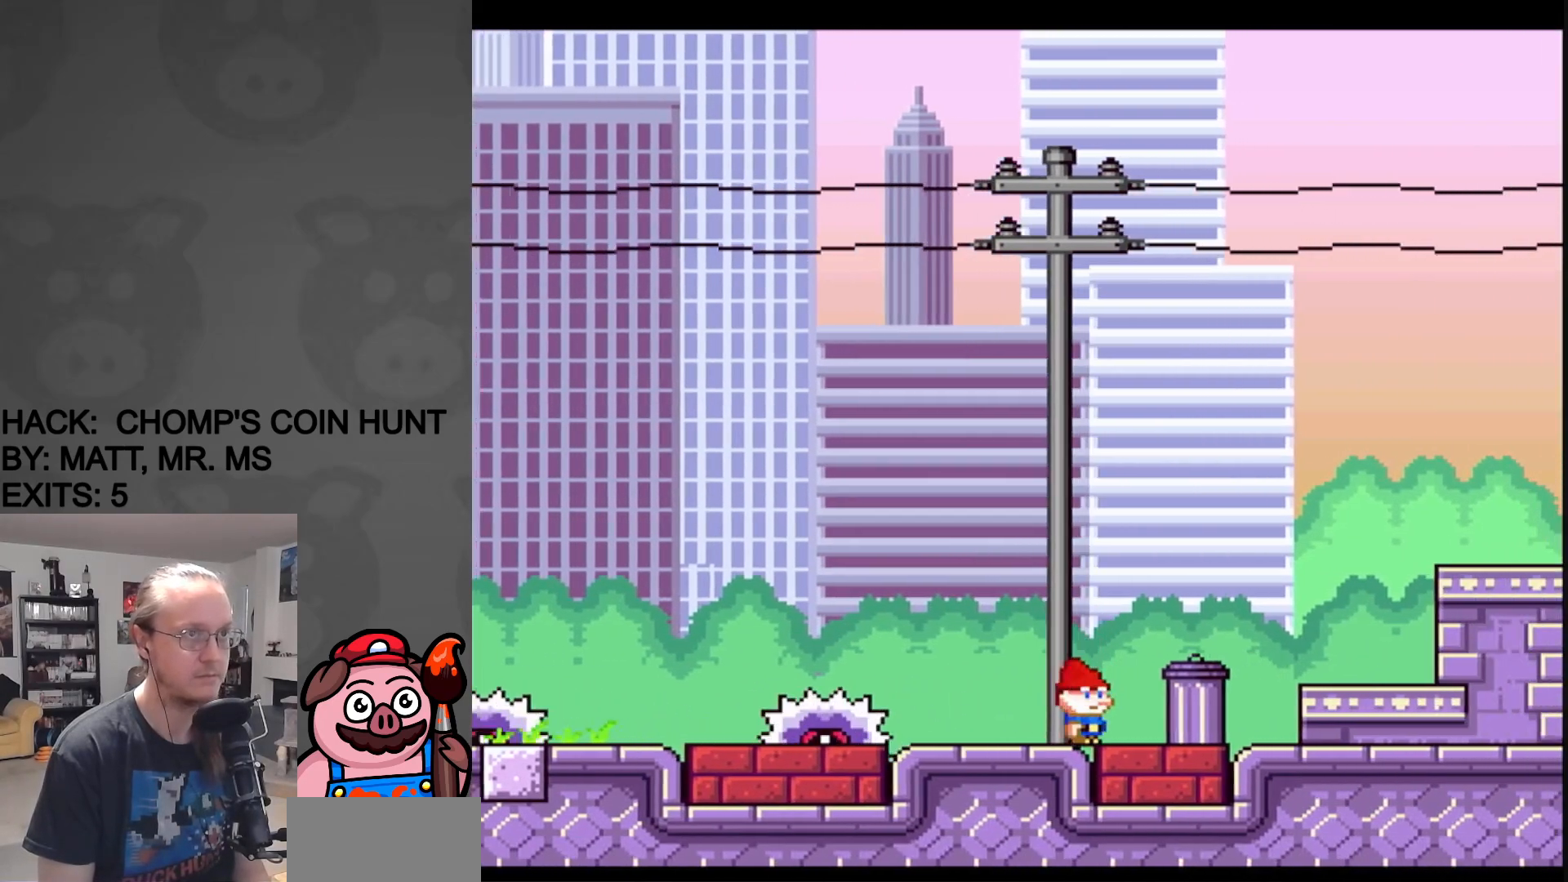
{"buttons": ["X", "DPAD_RIGHT"], "events": [[167, "A", "down"], [400, "A", "up"]]}
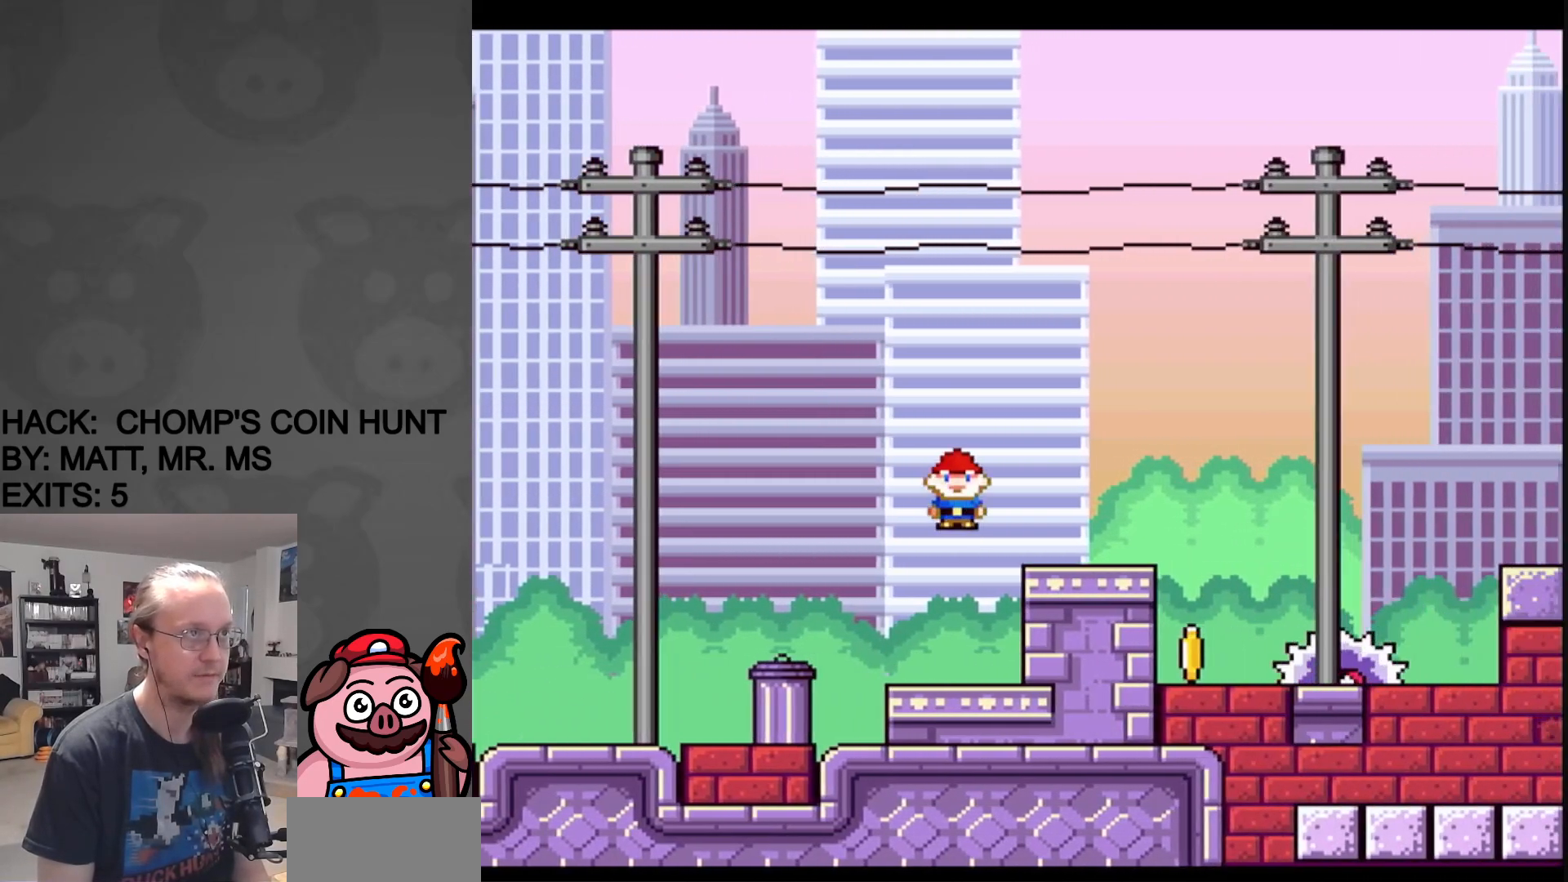
{"buttons": ["X"], "events": [[67, "DPAD_UP", "down"], [83, "DPAD_RIGHT", "up"], [117, "DPAD_UP", "up"], [133, "DPAD_LEFT", "down"], [233, "DPAD_LEFT", "up"]]}
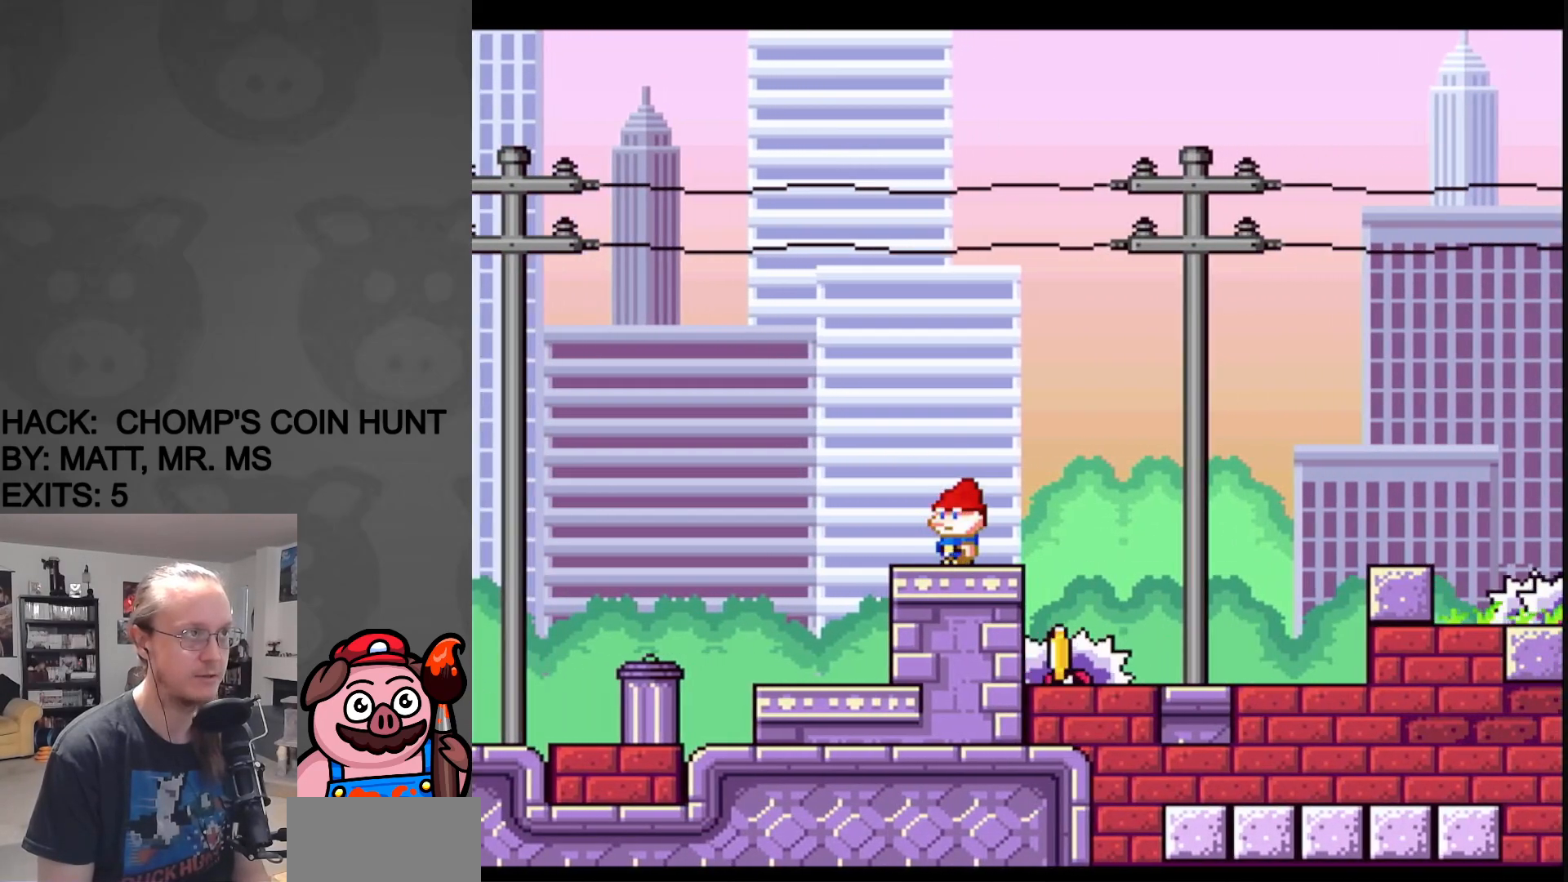
{"buttons": ["X", "DPAD_LEFT"], "events": [[33, "DPAD_RIGHT", "down"], [317, "DPAD_RIGHT", "up"], [317, "DPAD_UP", "down"], [350, "DPAD_LEFT", "down"], [350, "DPAD_UP", "up"]]}
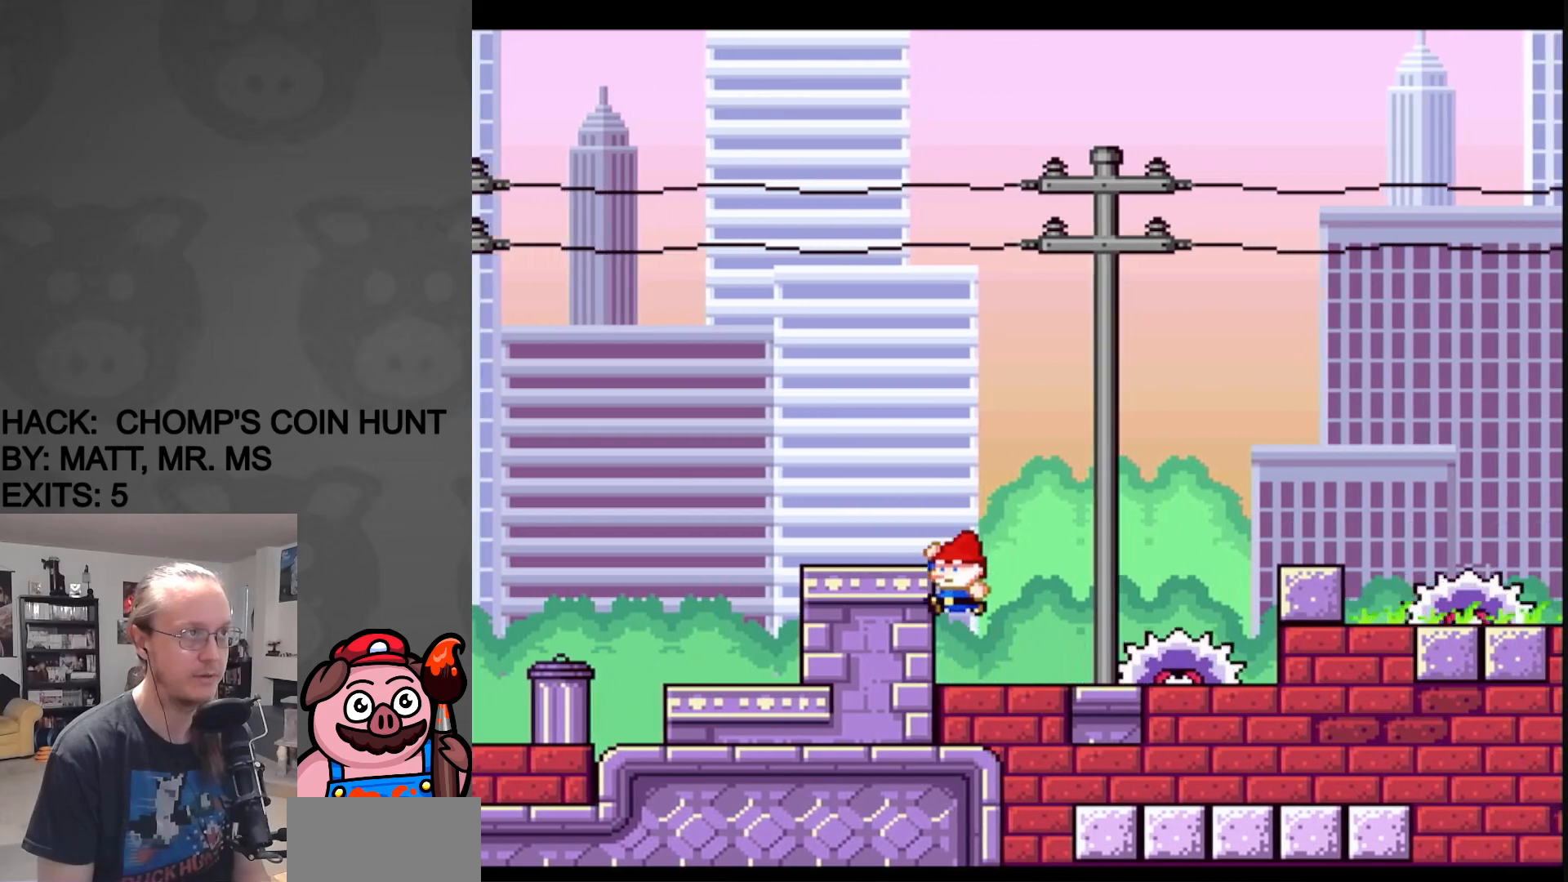
{"buttons": ["A", "X", "DPAD_RIGHT"], "events": [[33, "DPAD_LEFT", "up"], [50, "DPAD_RIGHT", "down"], [267, "A", "down"]]}
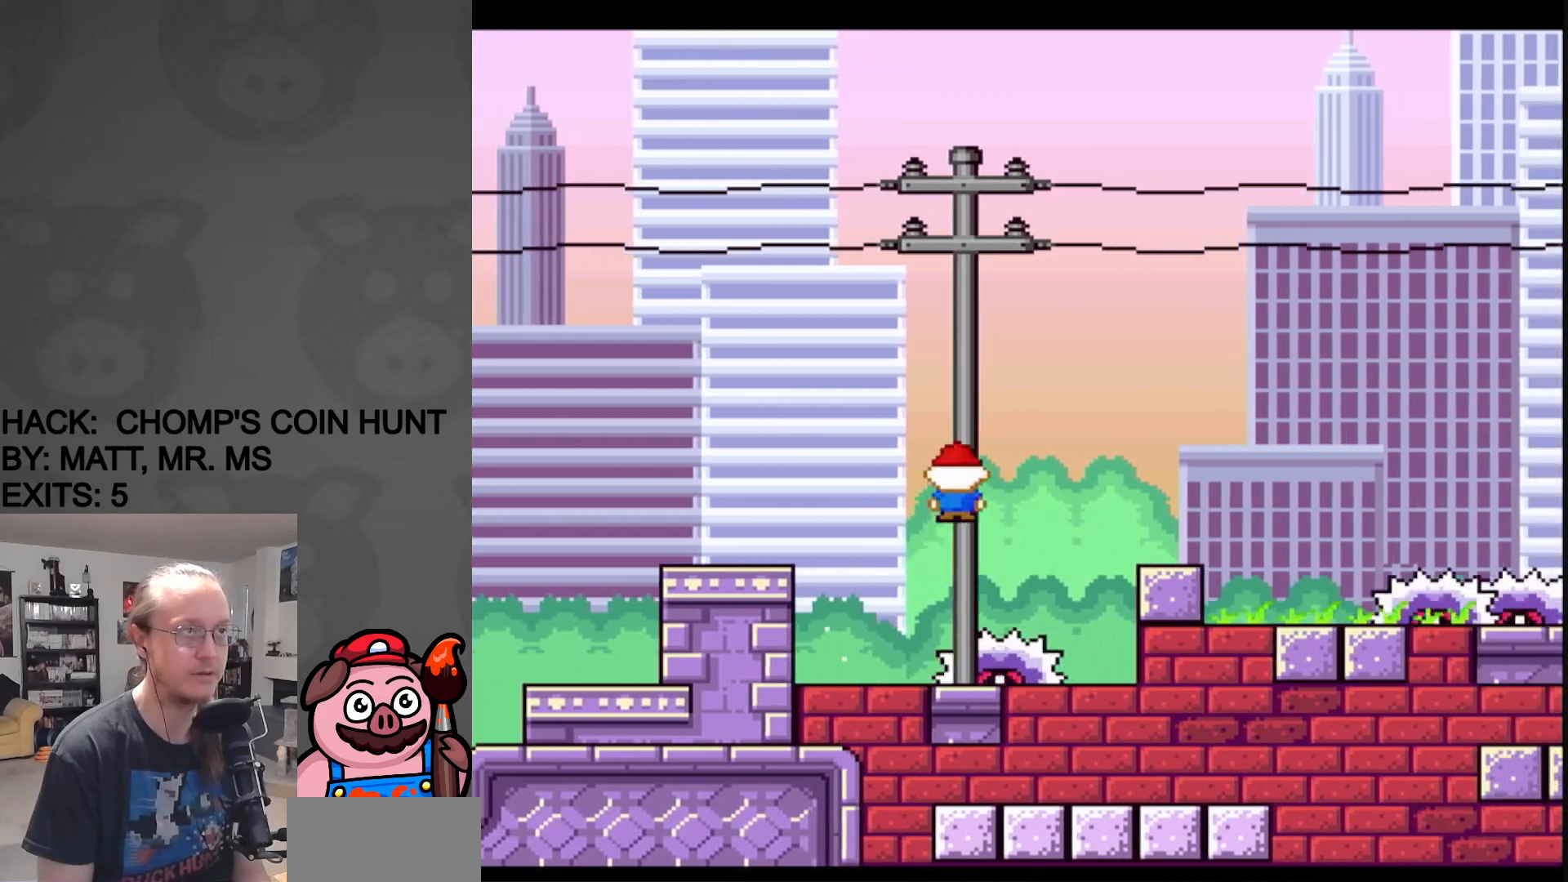
{"buttons": ["X"], "events": [[117, "A", "up"], [250, "DPAD_RIGHT", "up"], [250, "DPAD_UP", "down"], [267, "DPAD_LEFT", "down"], [267, "DPAD_UP", "up"], [417, "DPAD_LEFT", "up"]]}
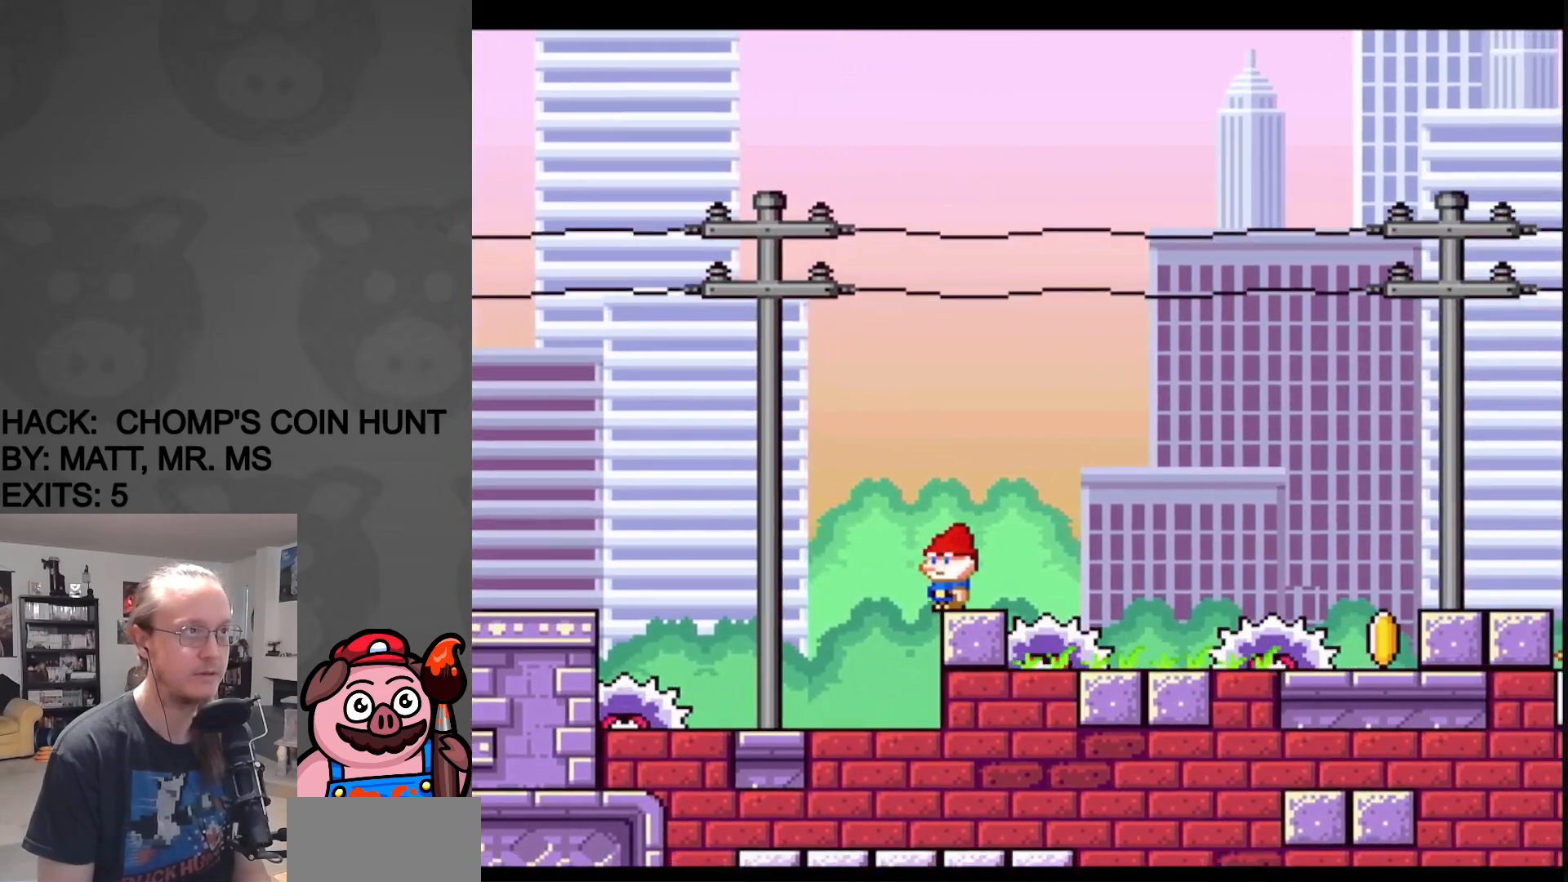
{"buttons": ["X"], "events": []}
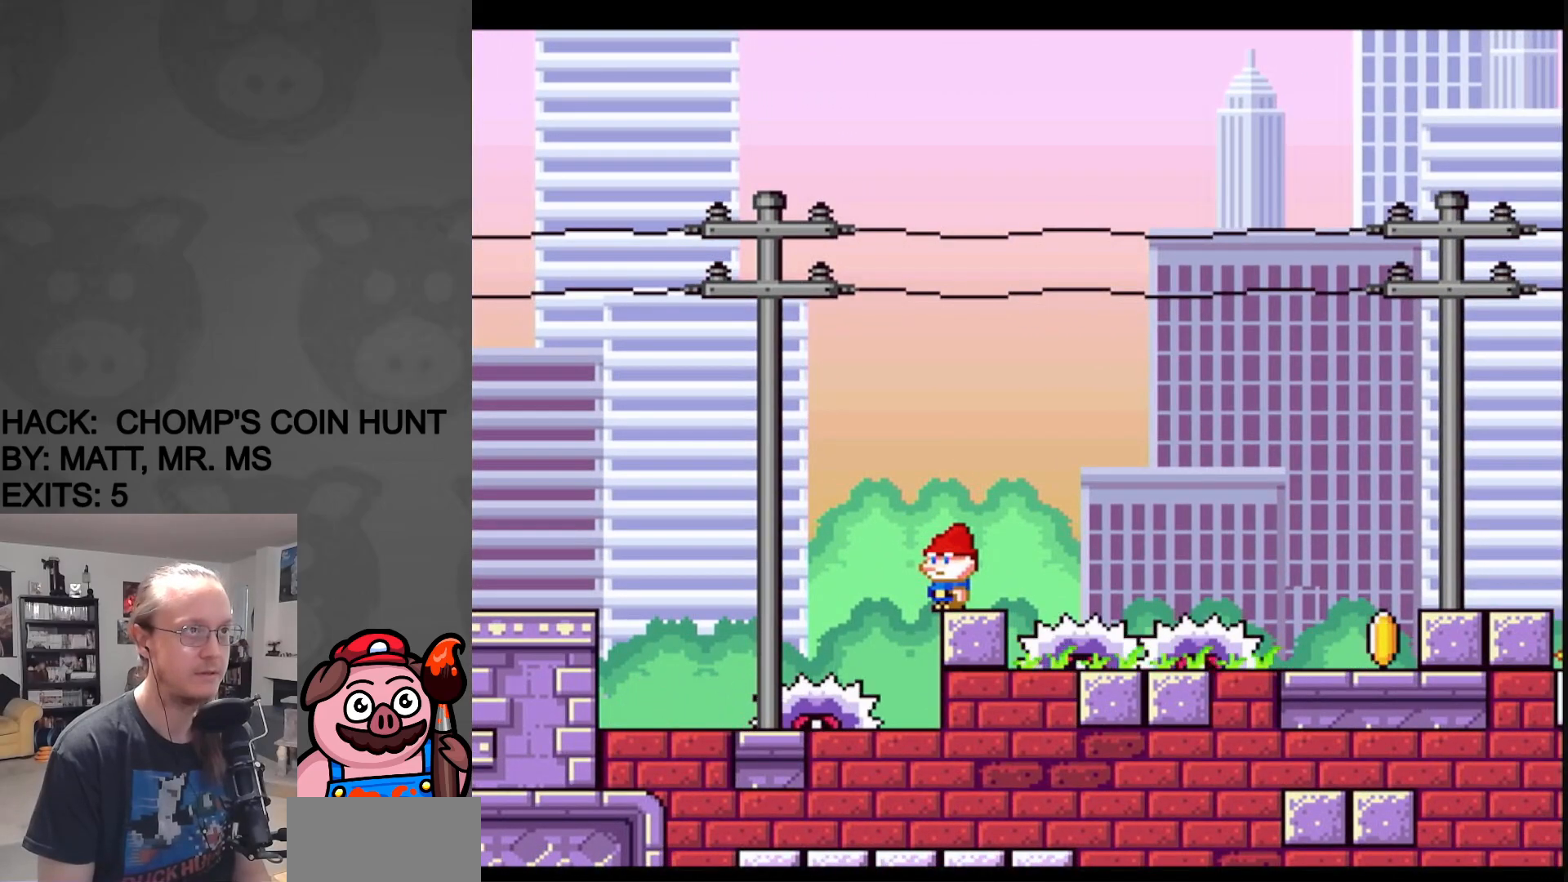
{"buttons": ["X", "DPAD_RIGHT"], "events": [[450, "DPAD_RIGHT", "down"]]}
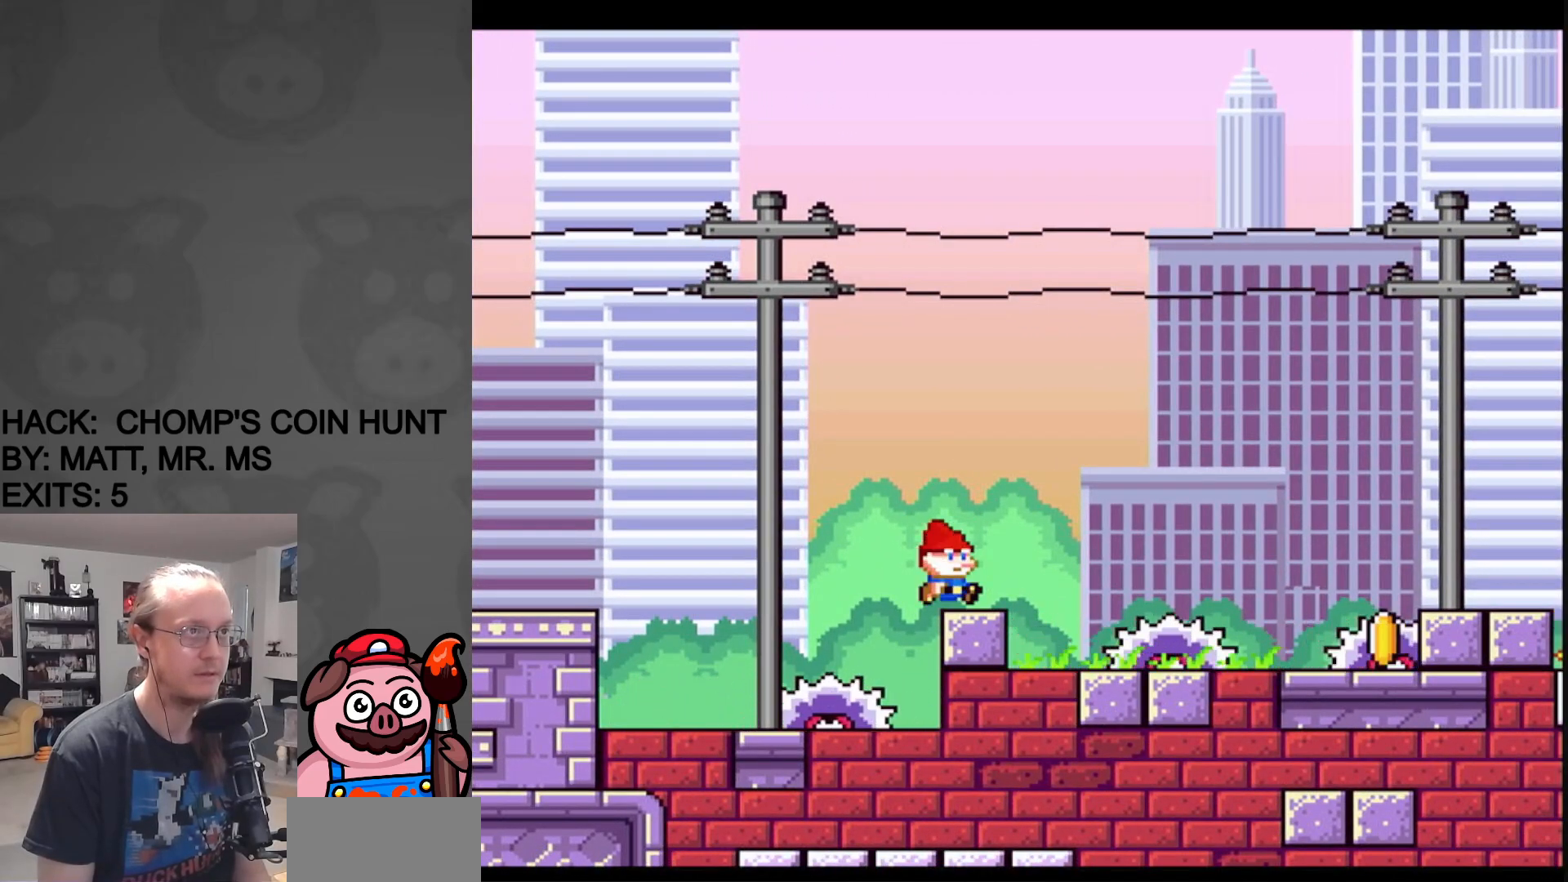
{"buttons": ["A", "X", "DPAD_RIGHT"], "events": [[83, "A", "down"]]}
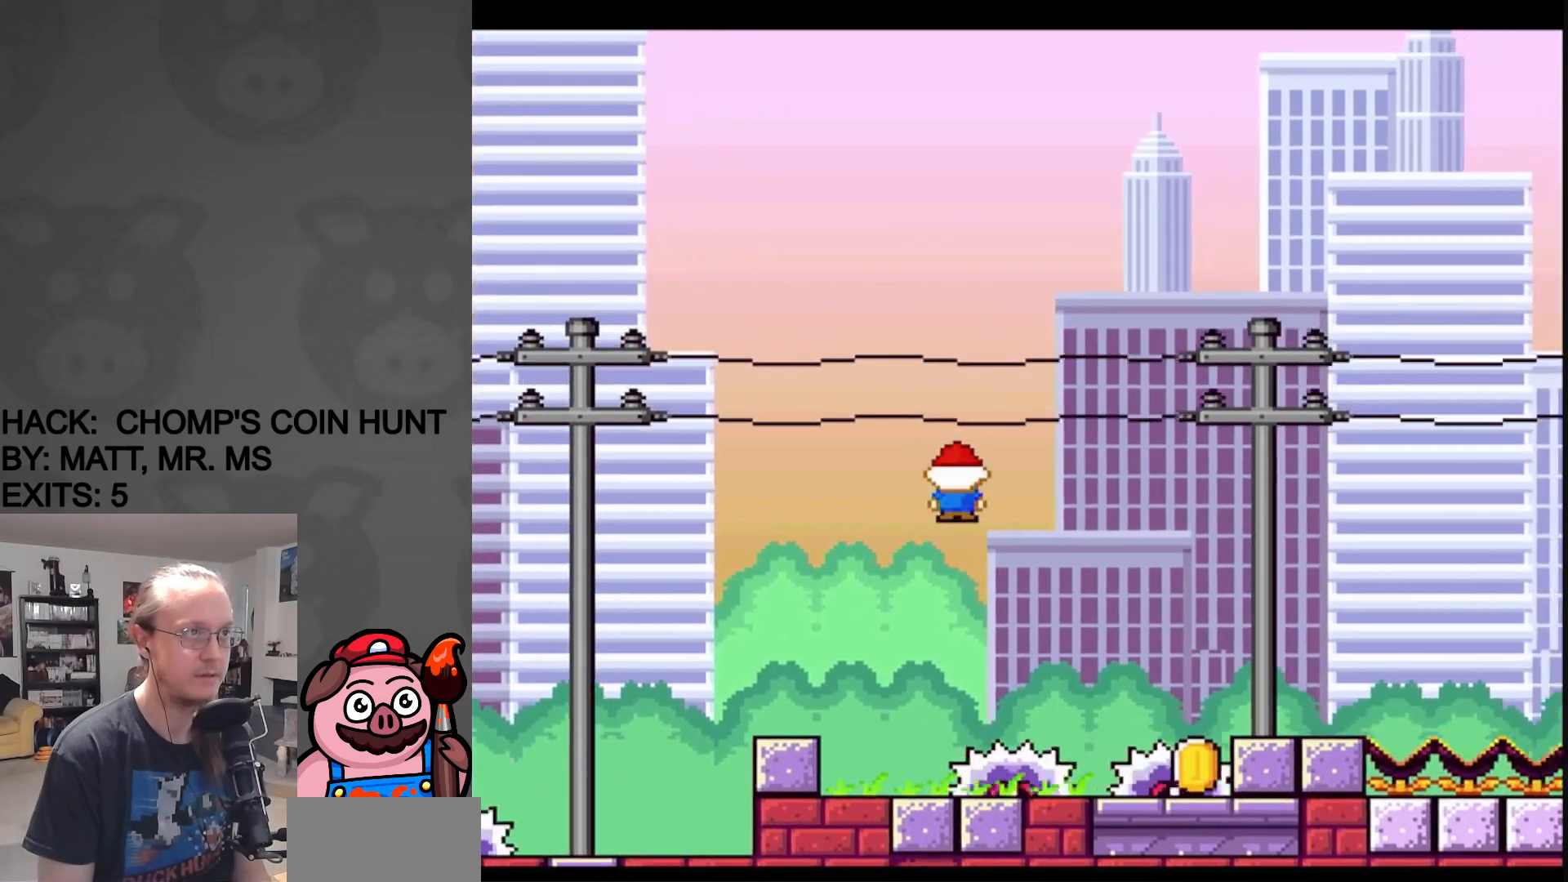
{"buttons": ["X", "DPAD_LEFT"], "events": [[317, "DPAD_RIGHT", "up"], [333, "DPAD_LEFT", "down"], [467, "A", "up"]]}
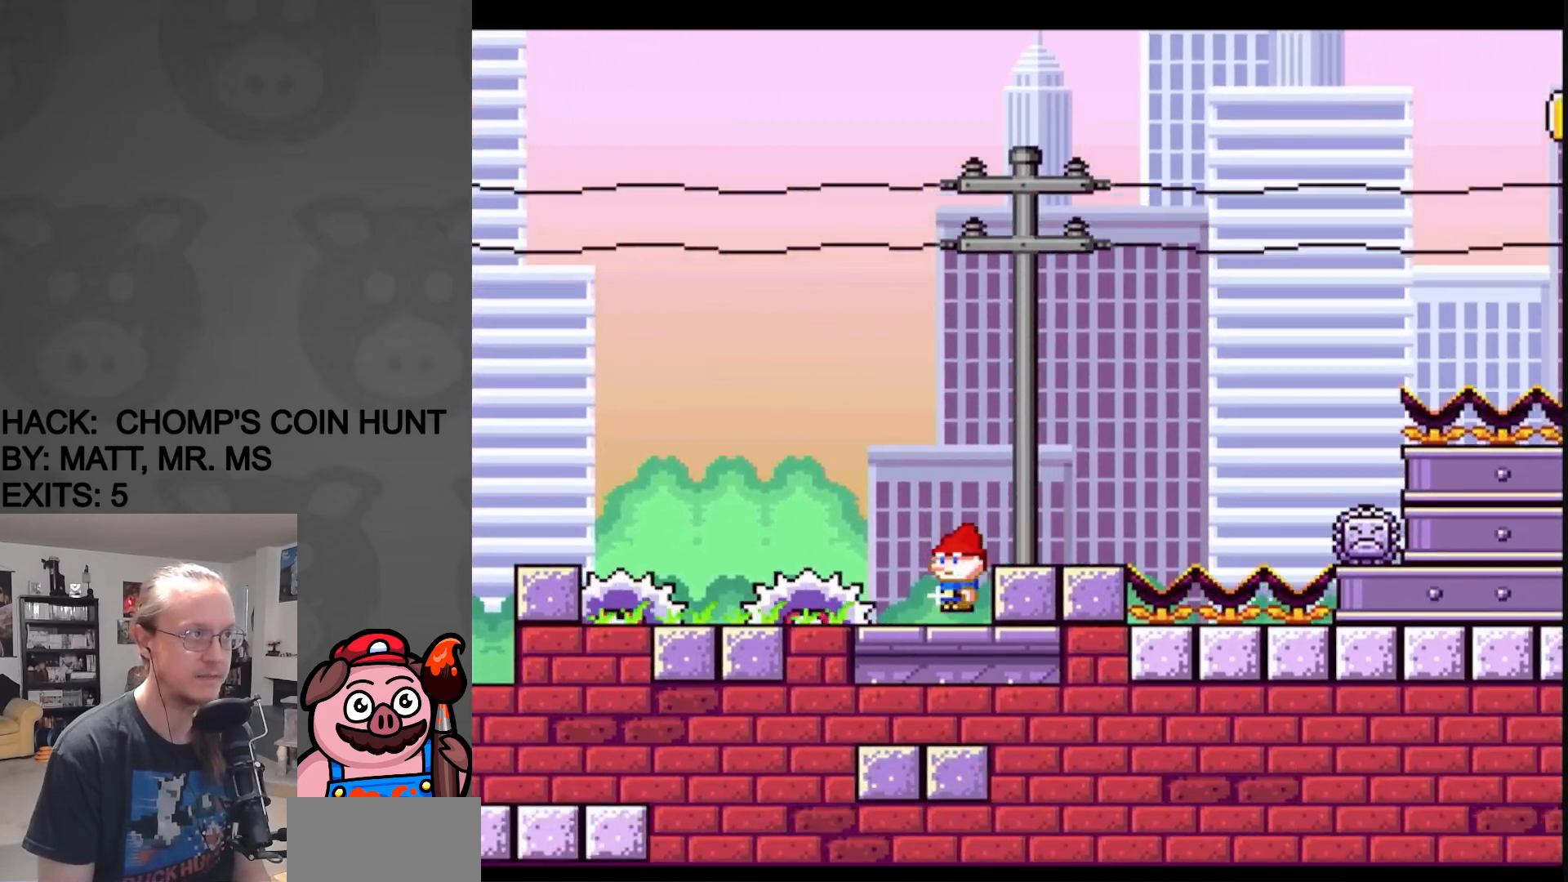
{"buttons": ["A", "X"], "events": [[17, "DPAD_LEFT", "up"], [483, "A", "down"]]}
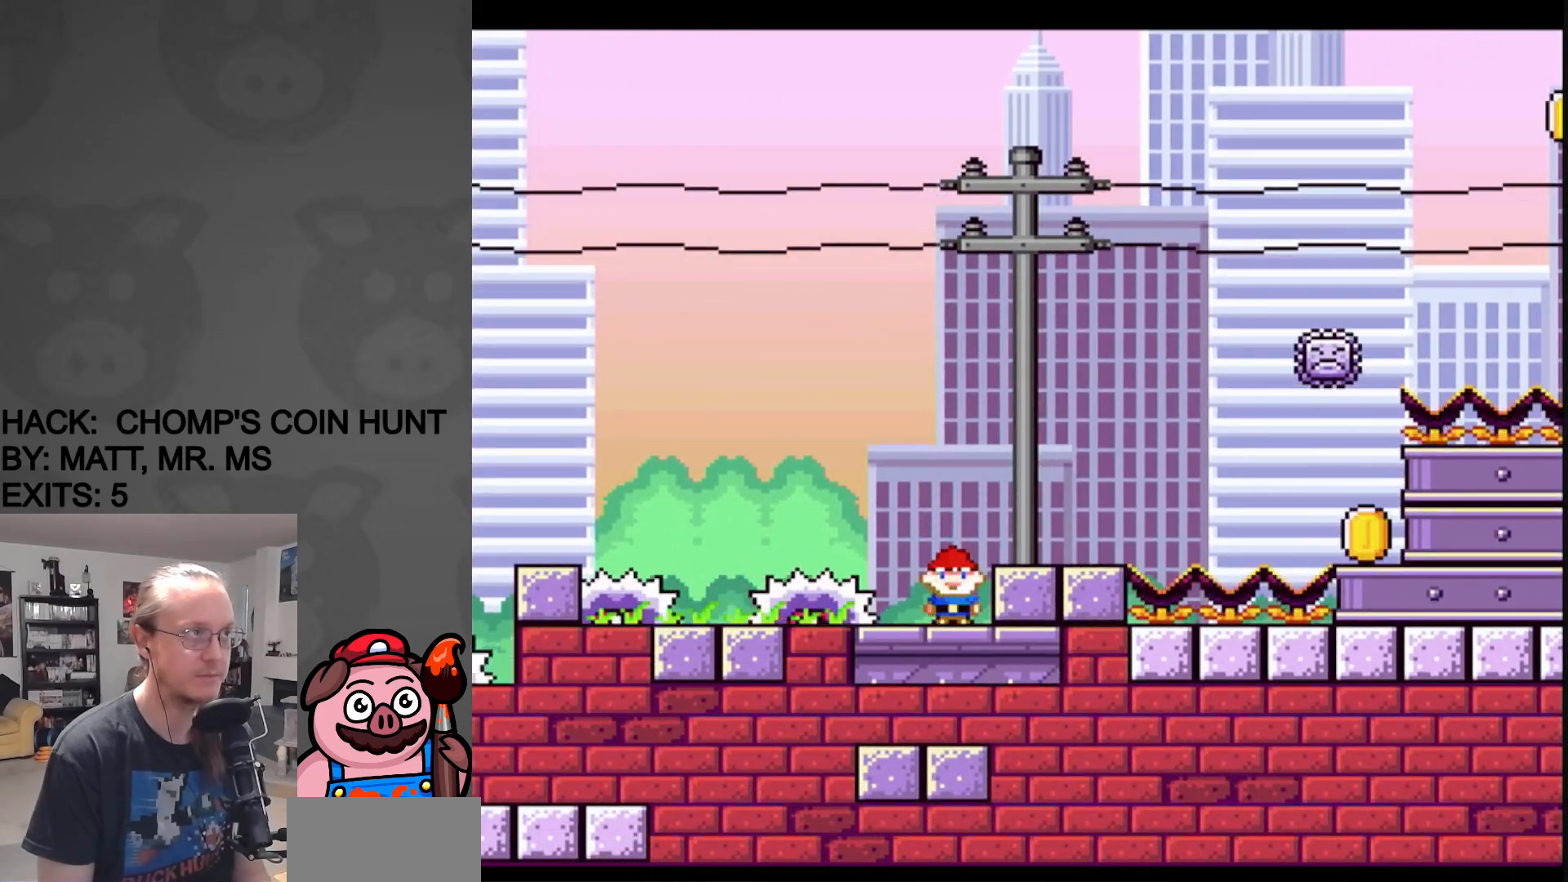
{"buttons": ["X"], "events": [[317, "DPAD_RIGHT", "down"], [450, "A", "up"], [483, "DPAD_RIGHT", "up"]]}
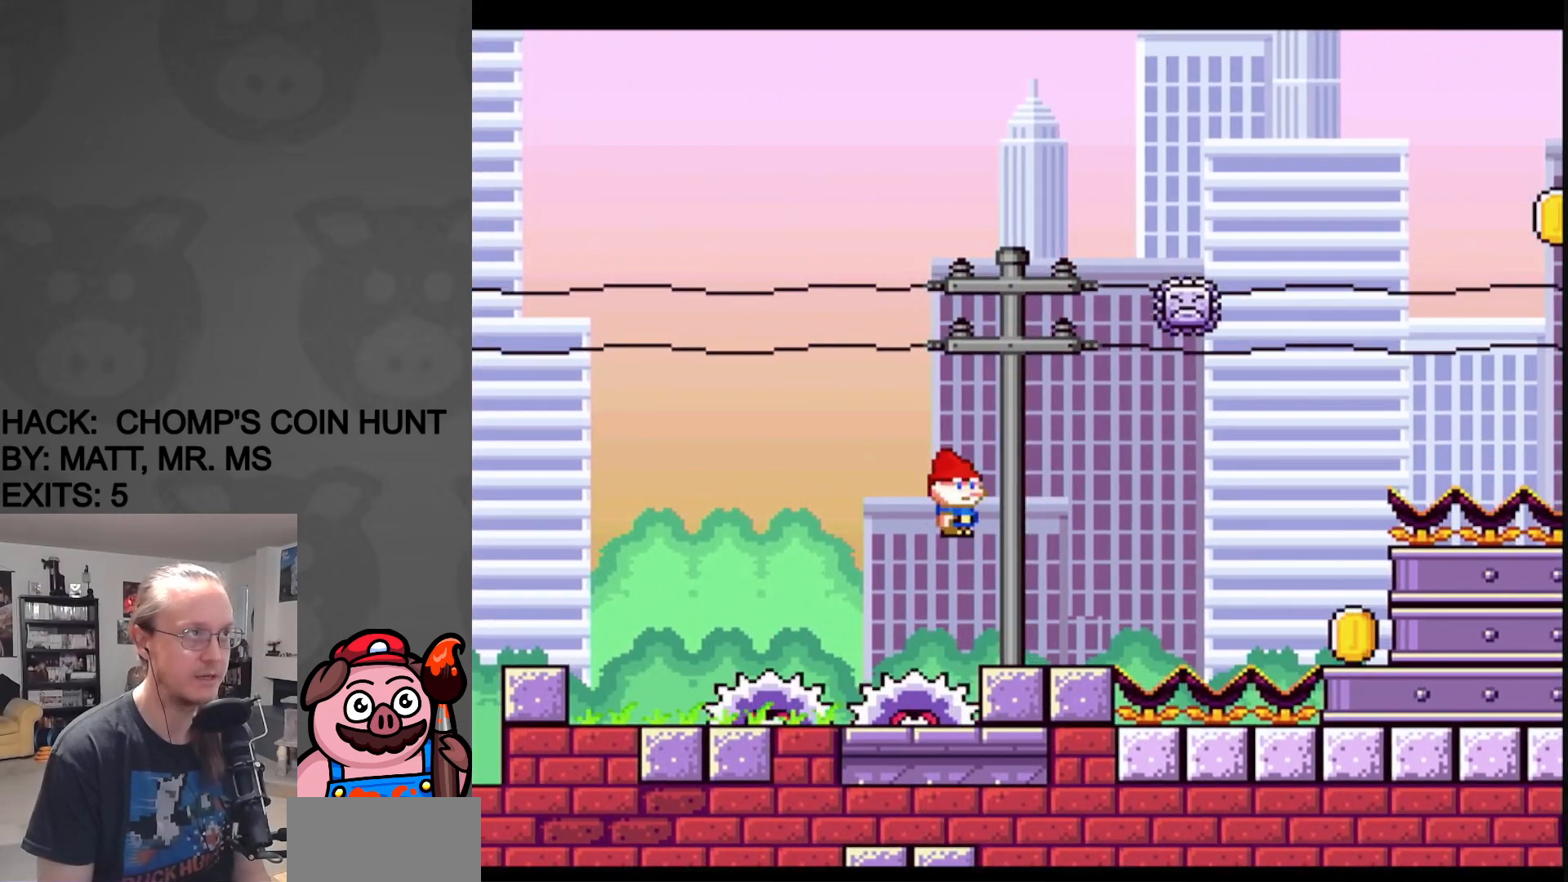
{"buttons": ["X"], "events": [[167, "DPAD_RIGHT", "down"], [183, "DPAD_RIGHT", "up"], [183, "DPAD_UP", "down"], [200, "DPAD_LEFT", "down"], [200, "DPAD_UP", "up"], [267, "DPAD_LEFT", "up"]]}
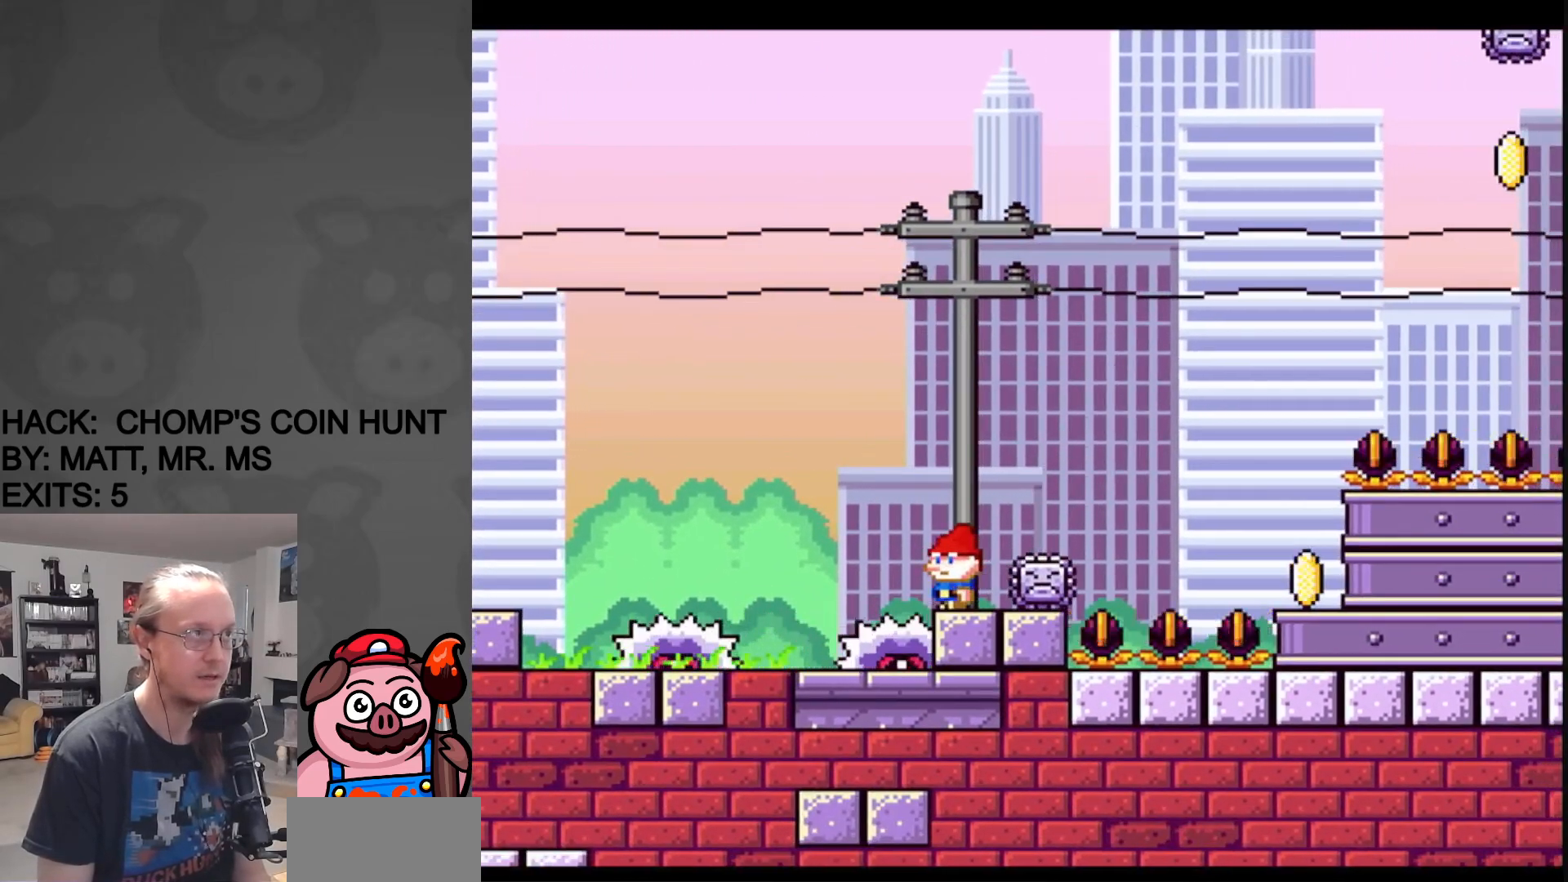
{"buttons": ["X"], "events": []}
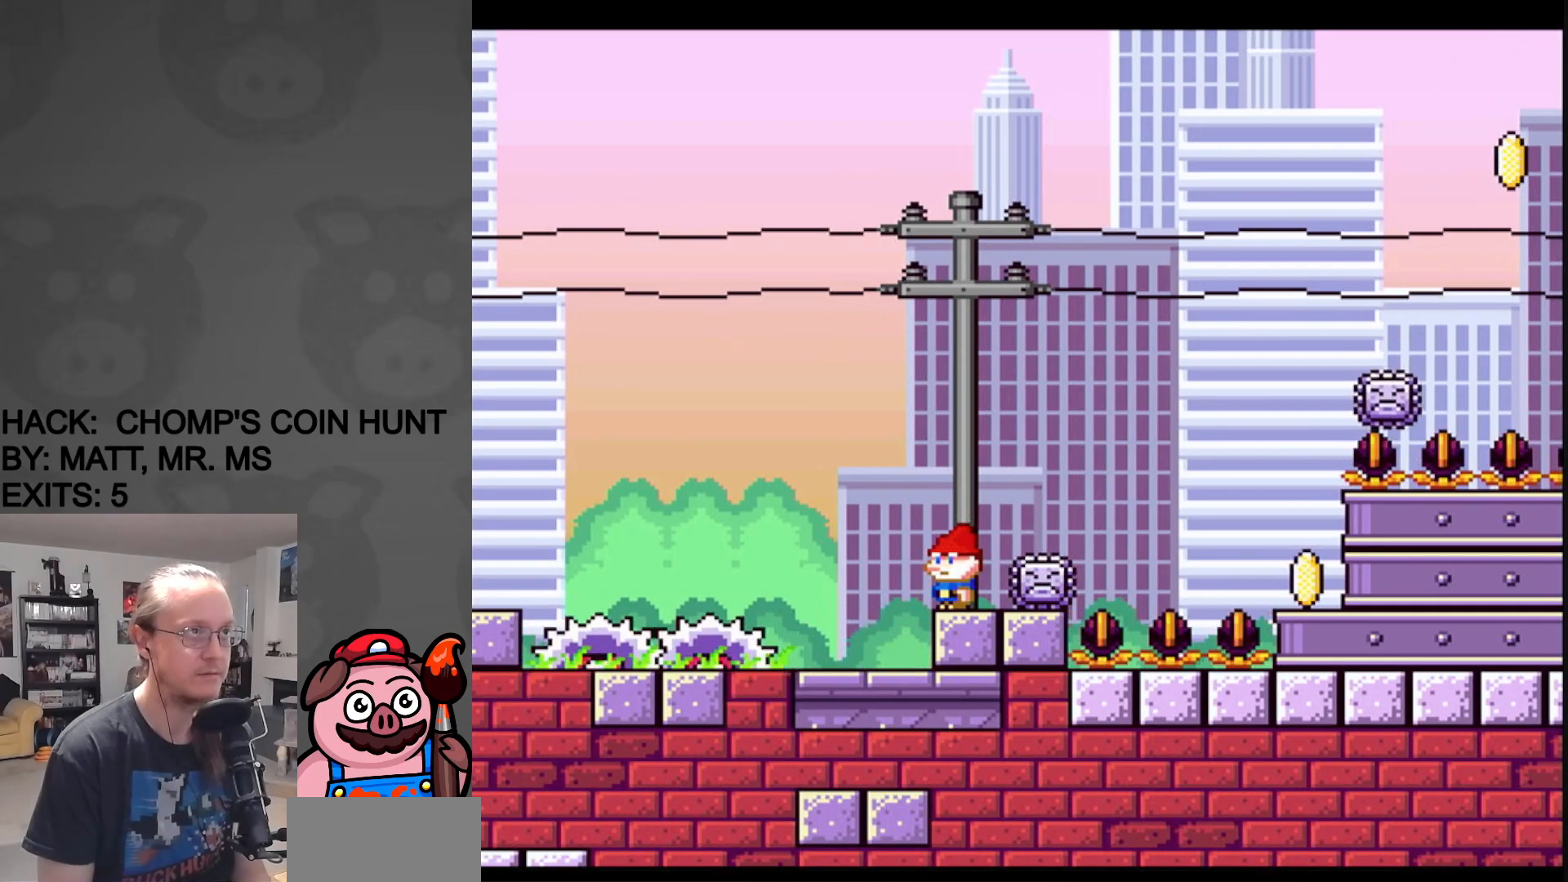
{"buttons": ["X"], "events": []}
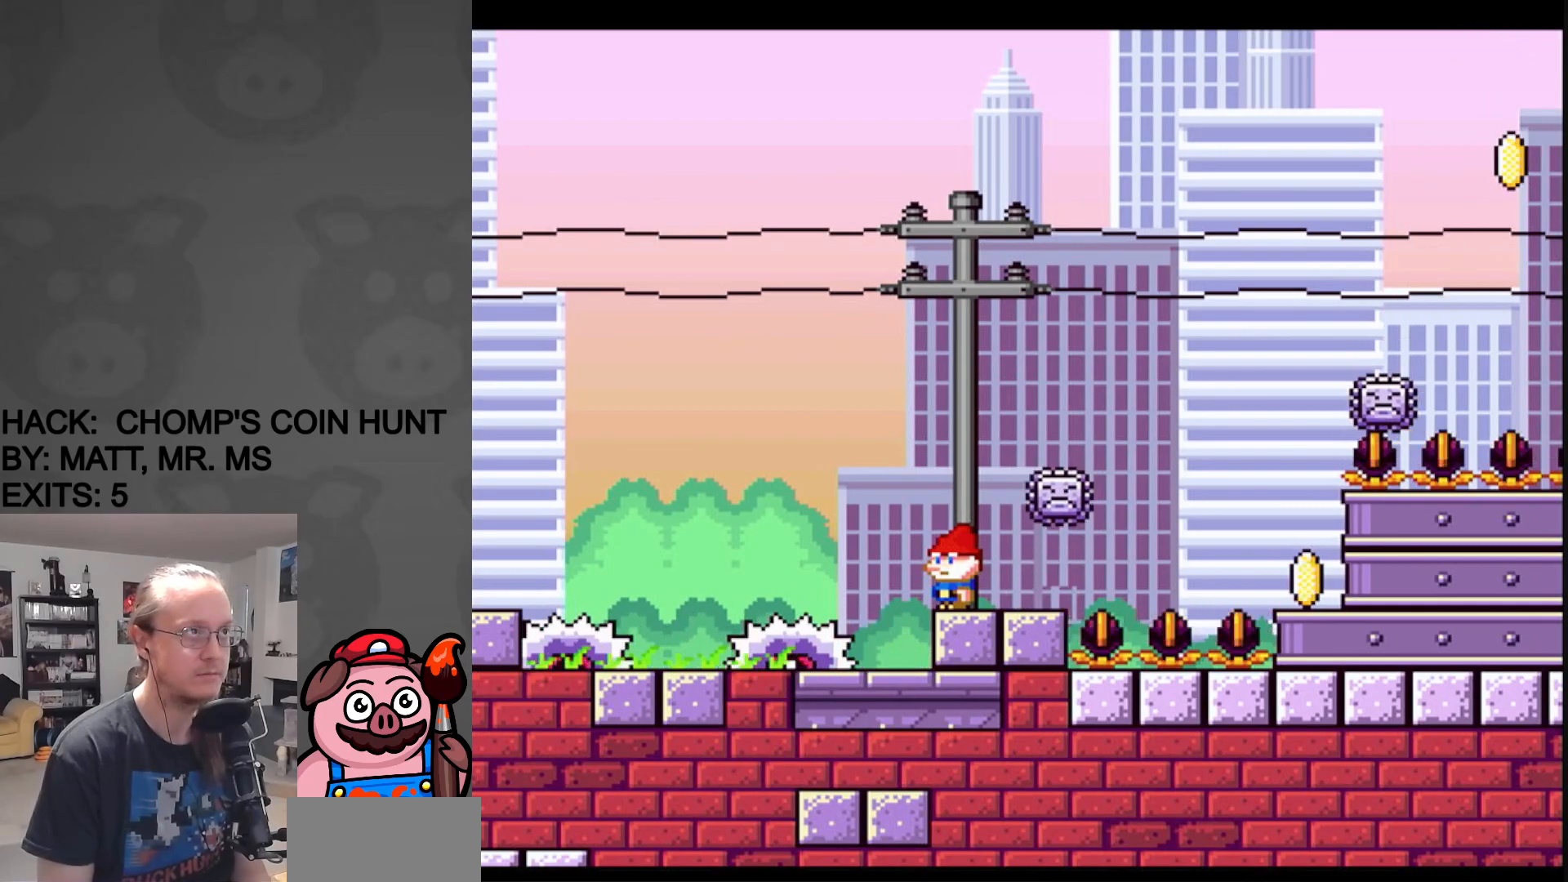
{"buttons": ["X", "DPAD_RIGHT"], "events": [[417, "DPAD_RIGHT", "down"]]}
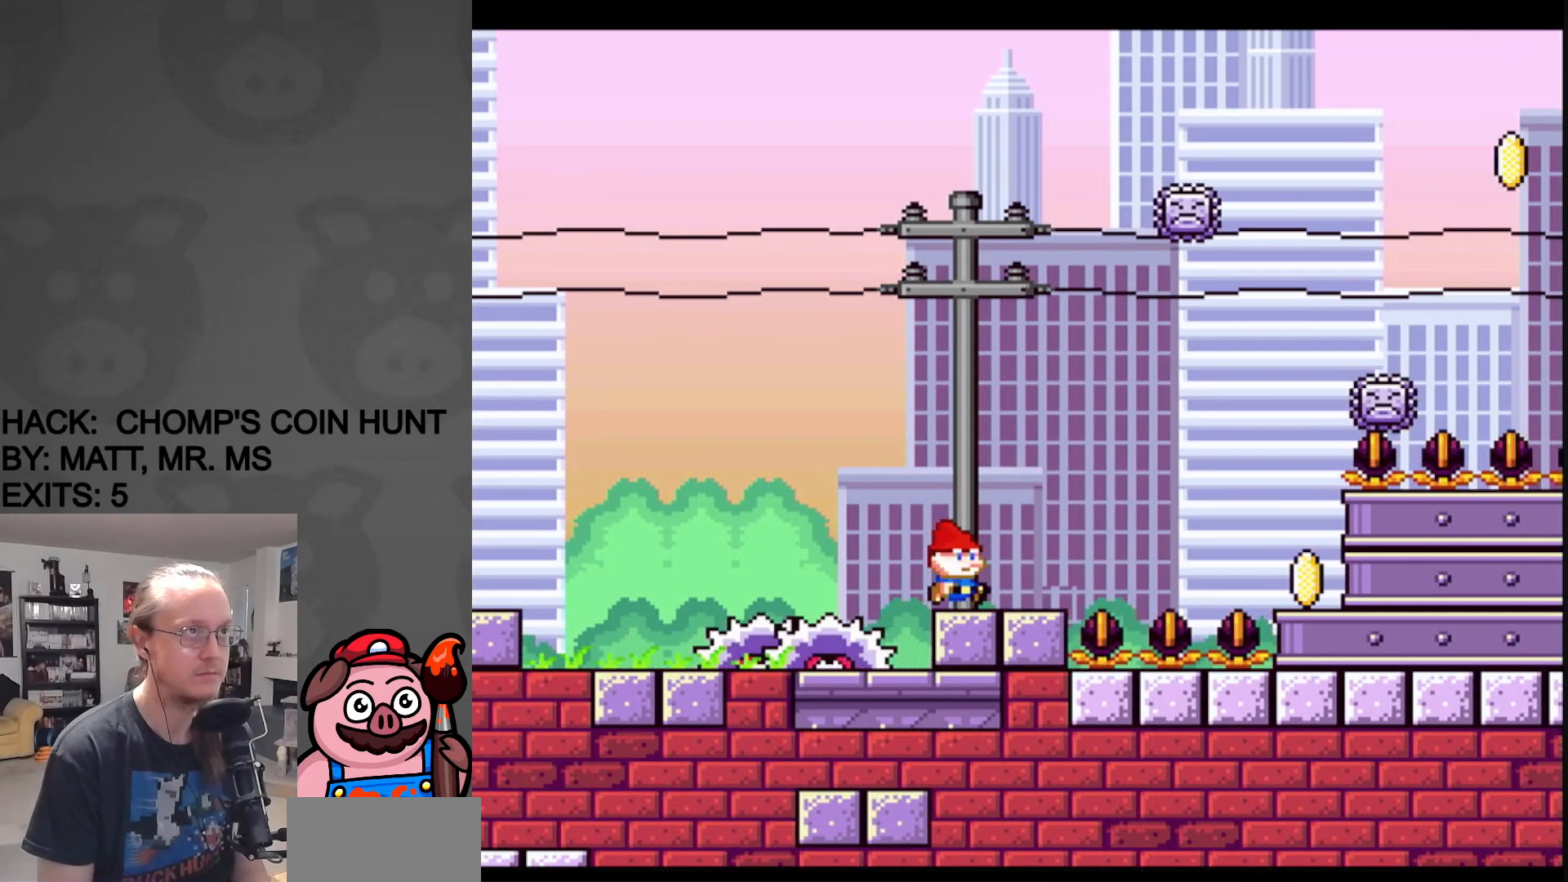
{"buttons": ["A", "X", "DPAD_RIGHT"], "events": [[167, "A", "down"]]}
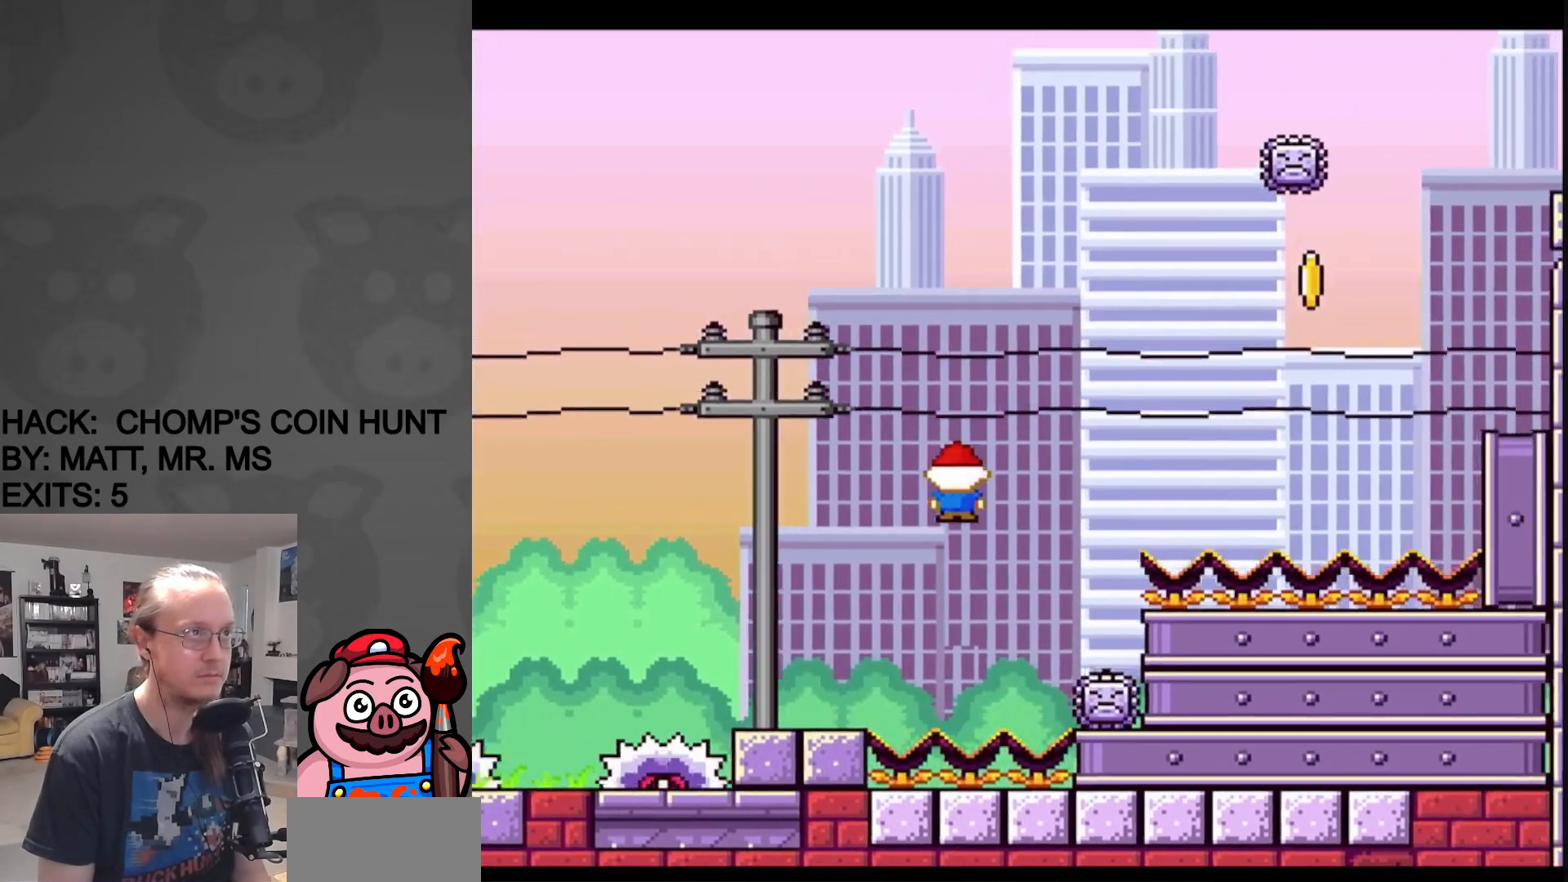
{"buttons": ["A", "X", "DPAD_RIGHT"], "events": [[17, "A", "up"], [133, "DPAD_RIGHT", "up"], [150, "A", "down"], [150, "DPAD_LEFT", "down"], [333, "DPAD_LEFT", "up"], [383, "DPAD_RIGHT", "down"]]}
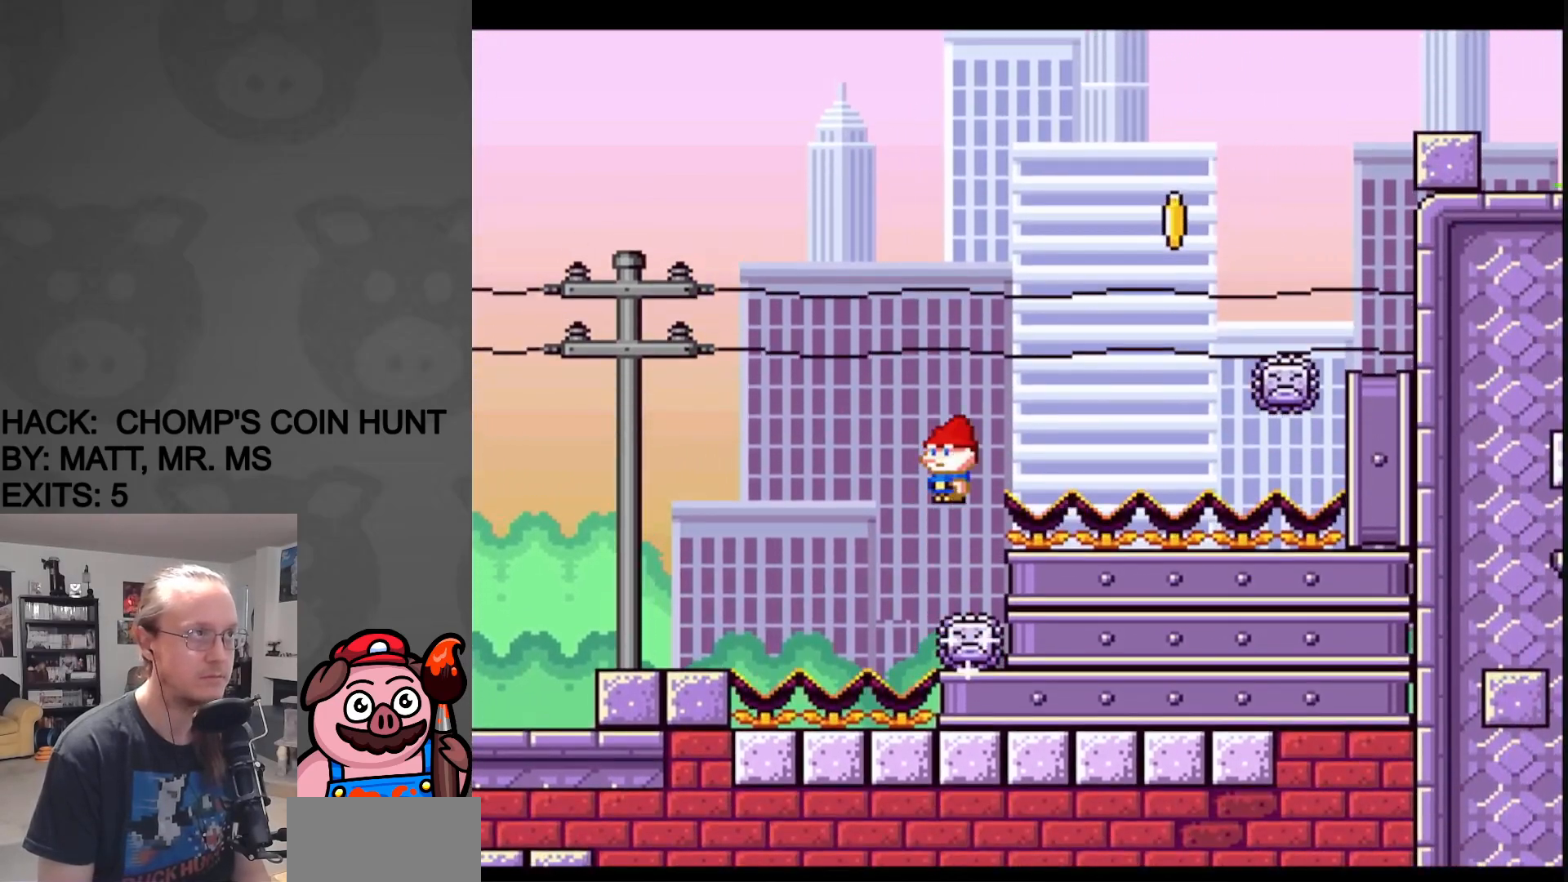
{"buttons": ["A", "X", "DPAD_RIGHT"], "events": [[233, "DPAD_UP", "down"], [367, "DPAD_UP", "up"]]}
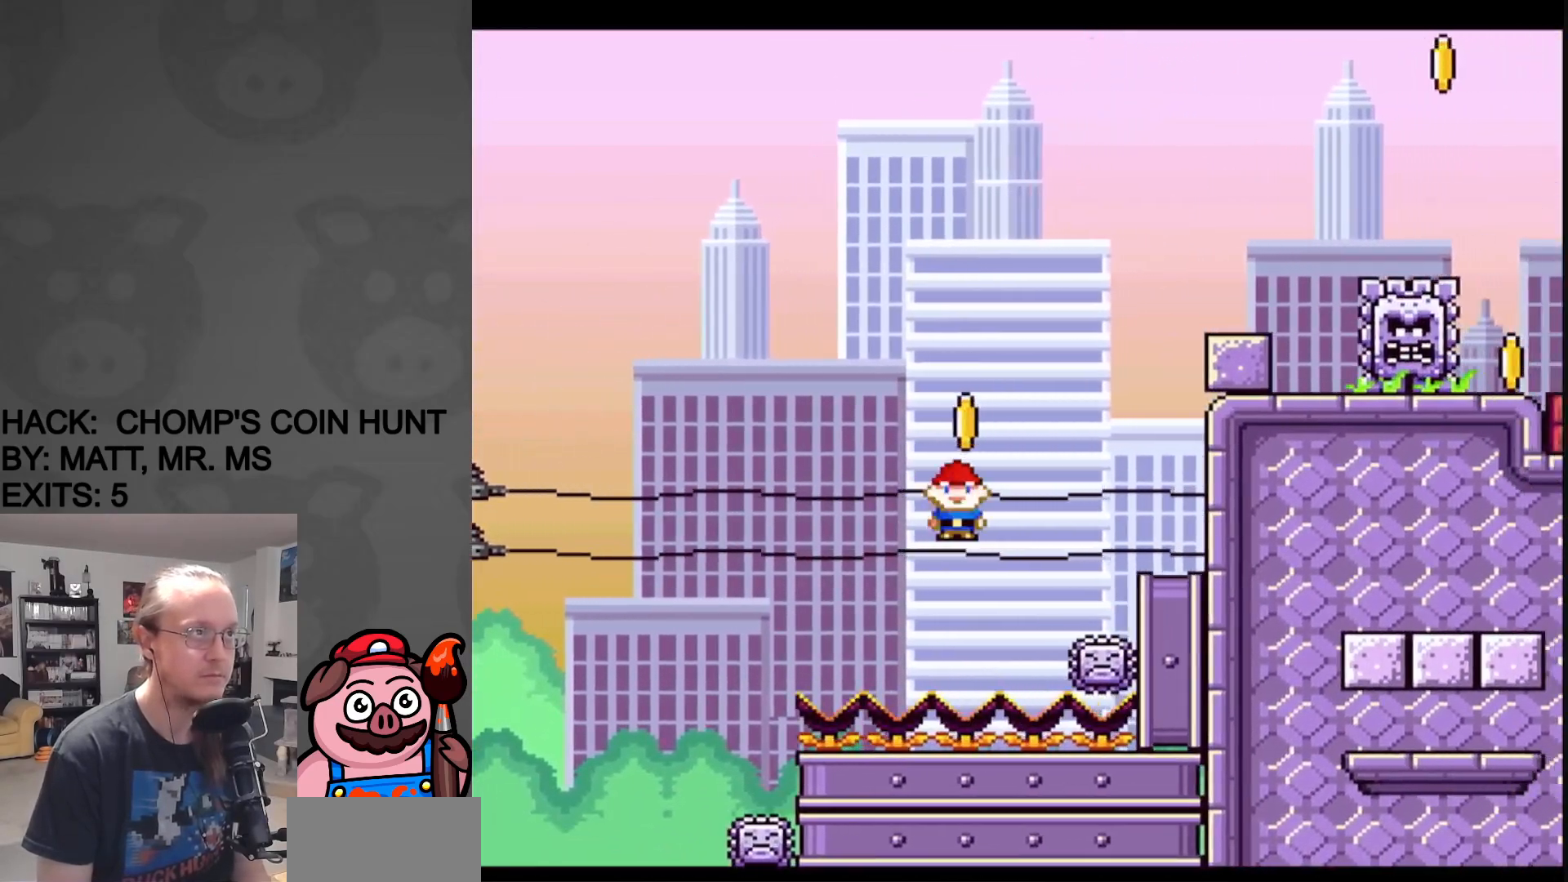
{"buttons": ["A", "X"], "events": [[17, "DPAD_UP", "down"], [217, "DPAD_LEFT", "down"], [217, "DPAD_RIGHT", "up"], [217, "DPAD_UP", "up"], [417, "DPAD_LEFT", "up"]]}
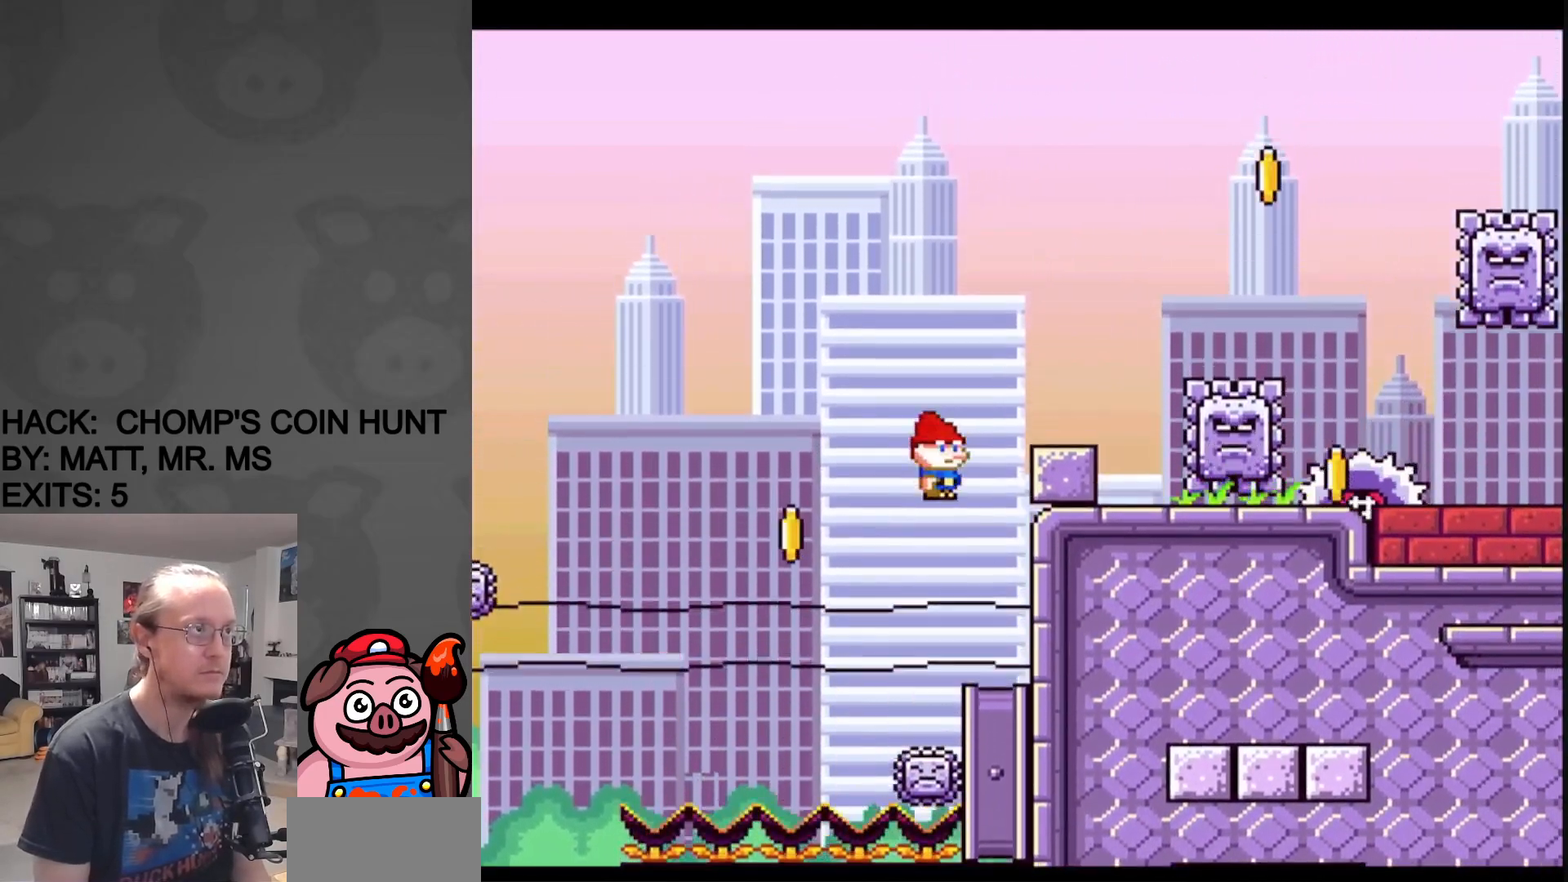
{"buttons": ["A", "X", "DPAD_RIGHT"], "events": [[250, "DPAD_RIGHT", "down"]]}
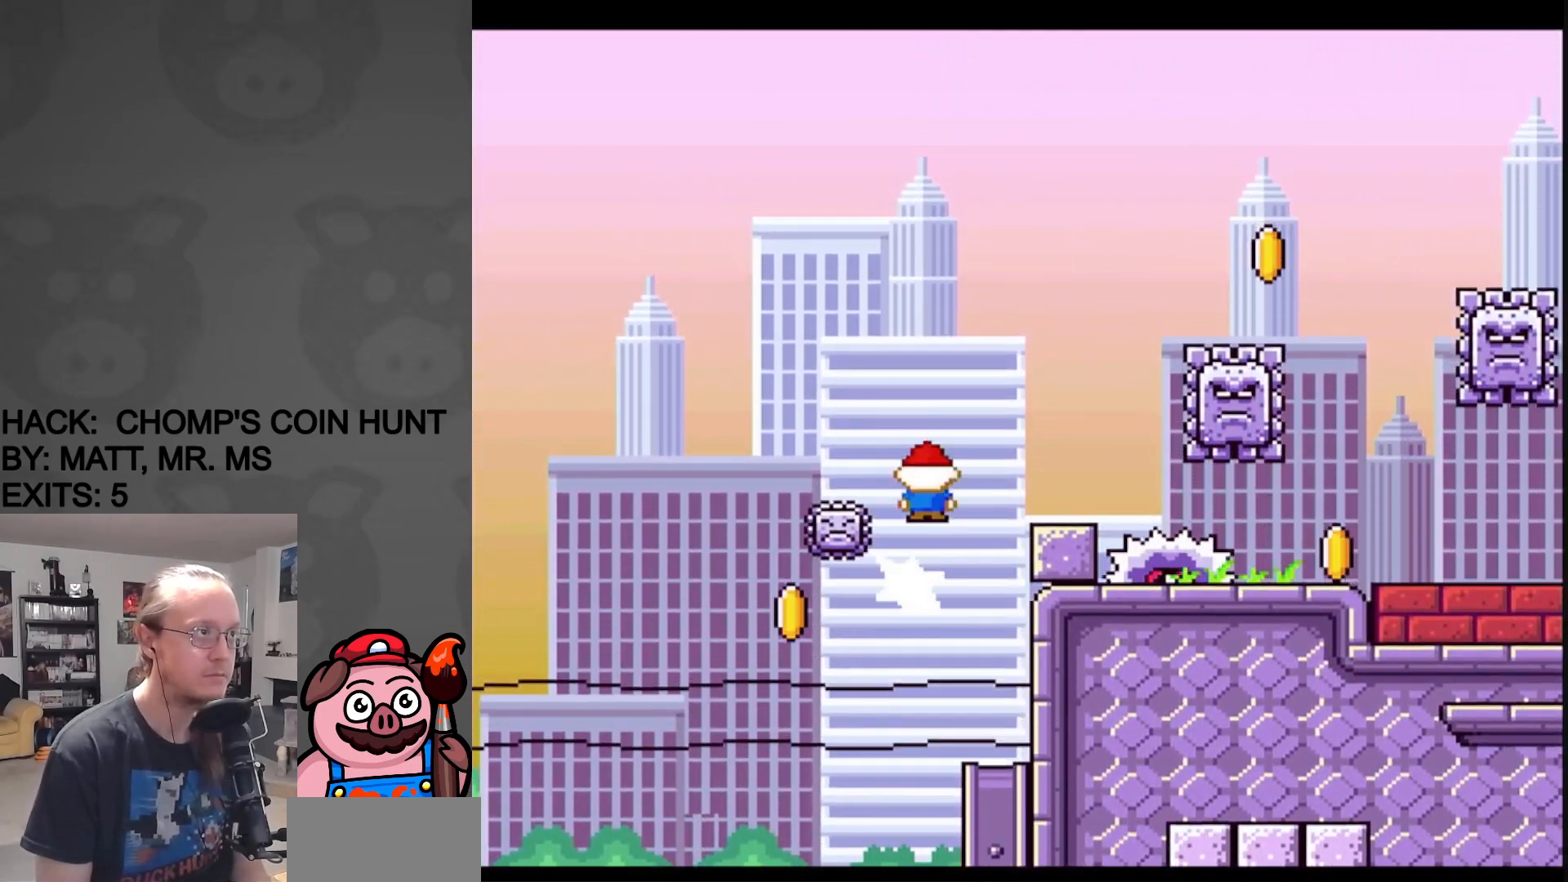
{"buttons": ["A", "X", "DPAD_LEFT"], "events": [[33, "DPAD_UP", "down"], [67, "DPAD_UP", "up"], [167, "DPAD_RIGHT", "up"], [183, "A", "up"], [200, "DPAD_LEFT", "down"], [283, "A", "down"]]}
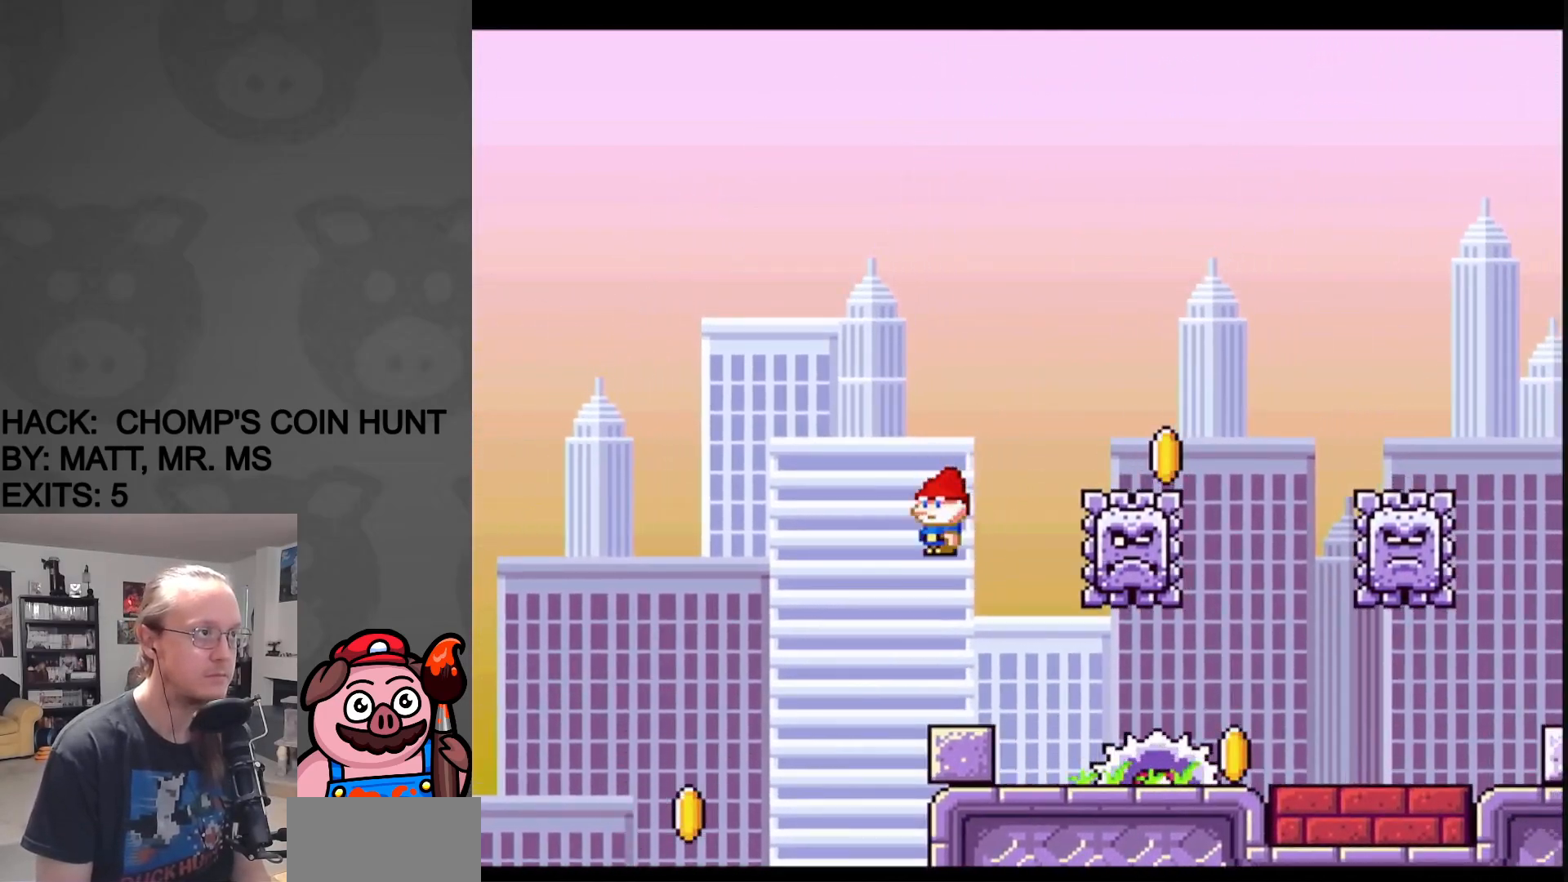
{"buttons": ["X"], "events": [[50, "DPAD_LEFT", "up"], [67, "DPAD_UP", "down"], [100, "DPAD_RIGHT", "down"], [133, "DPAD_UP", "up"], [183, "A", "up"], [317, "DPAD_RIGHT", "up"], [400, "DPAD_LEFT", "down"], [467, "DPAD_LEFT", "up"]]}
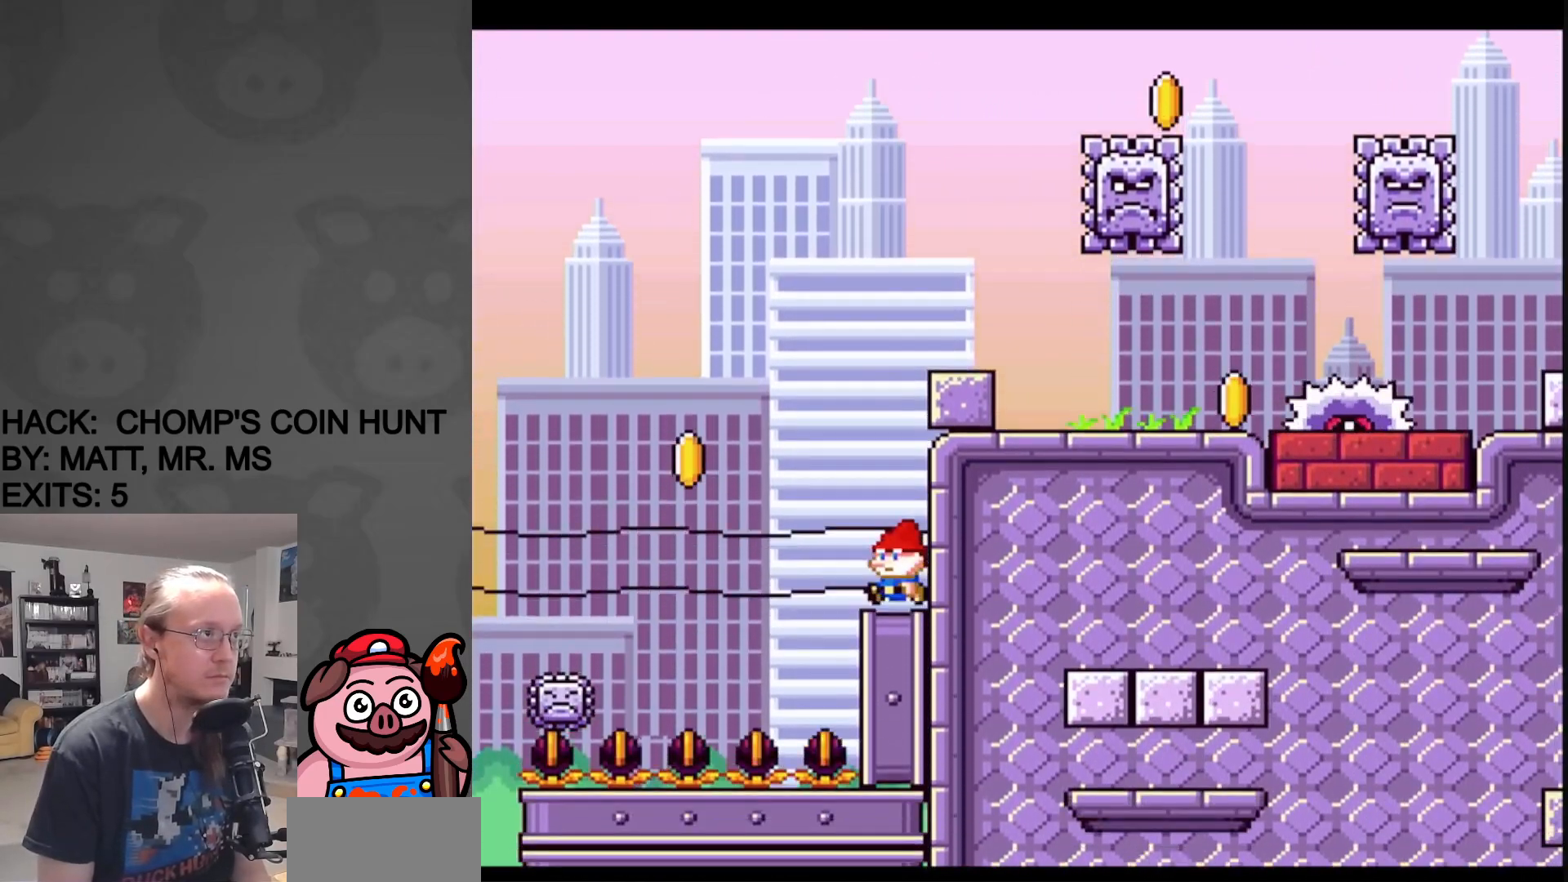
{"buttons": ["X"], "events": []}
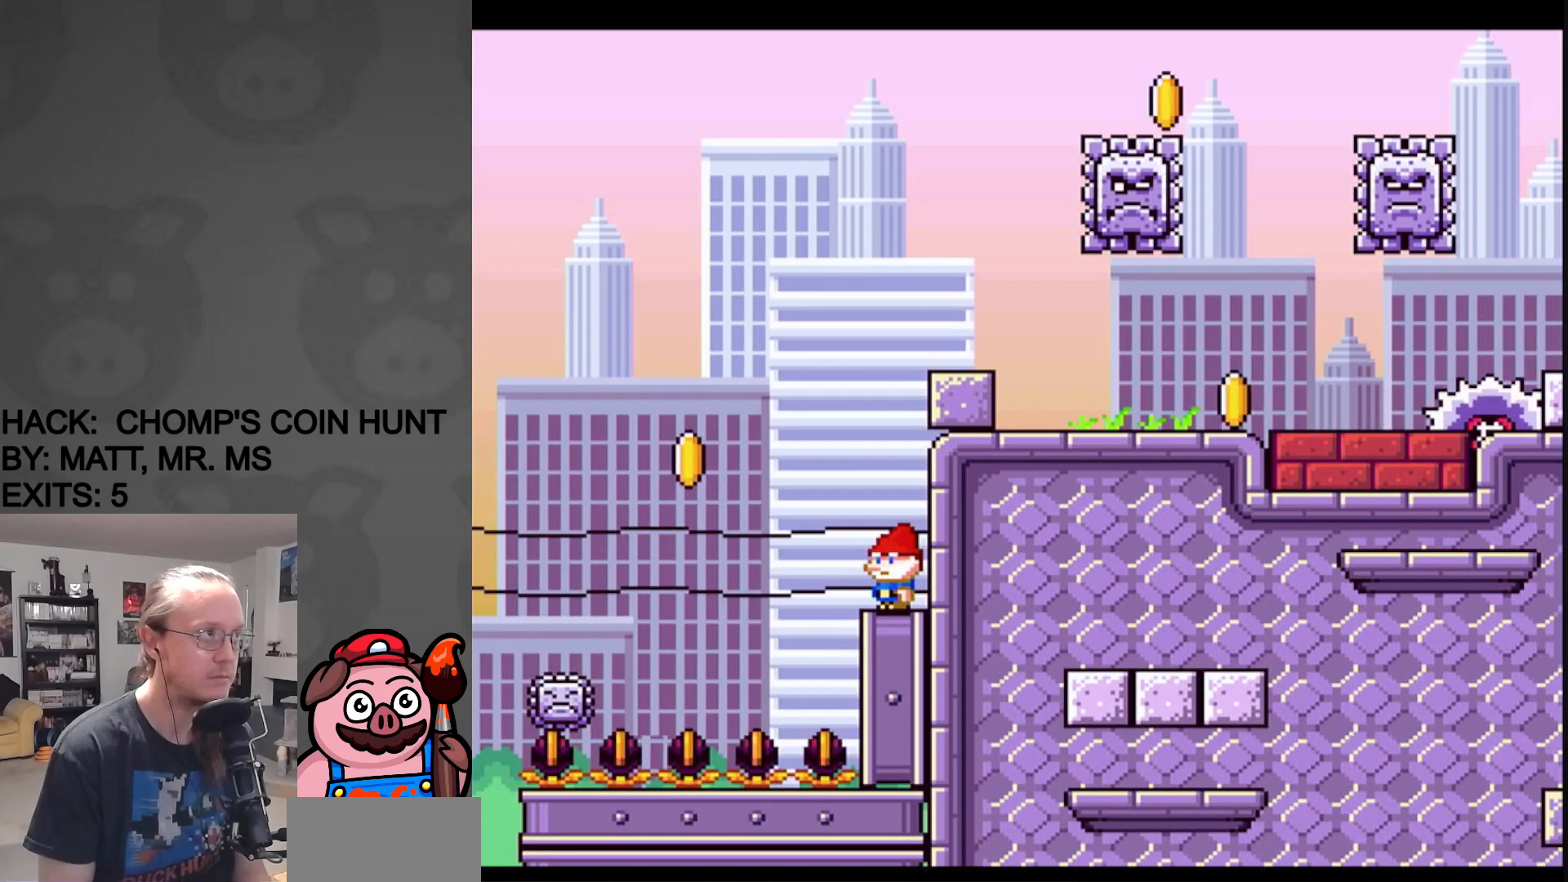
{"buttons": ["X"], "events": []}